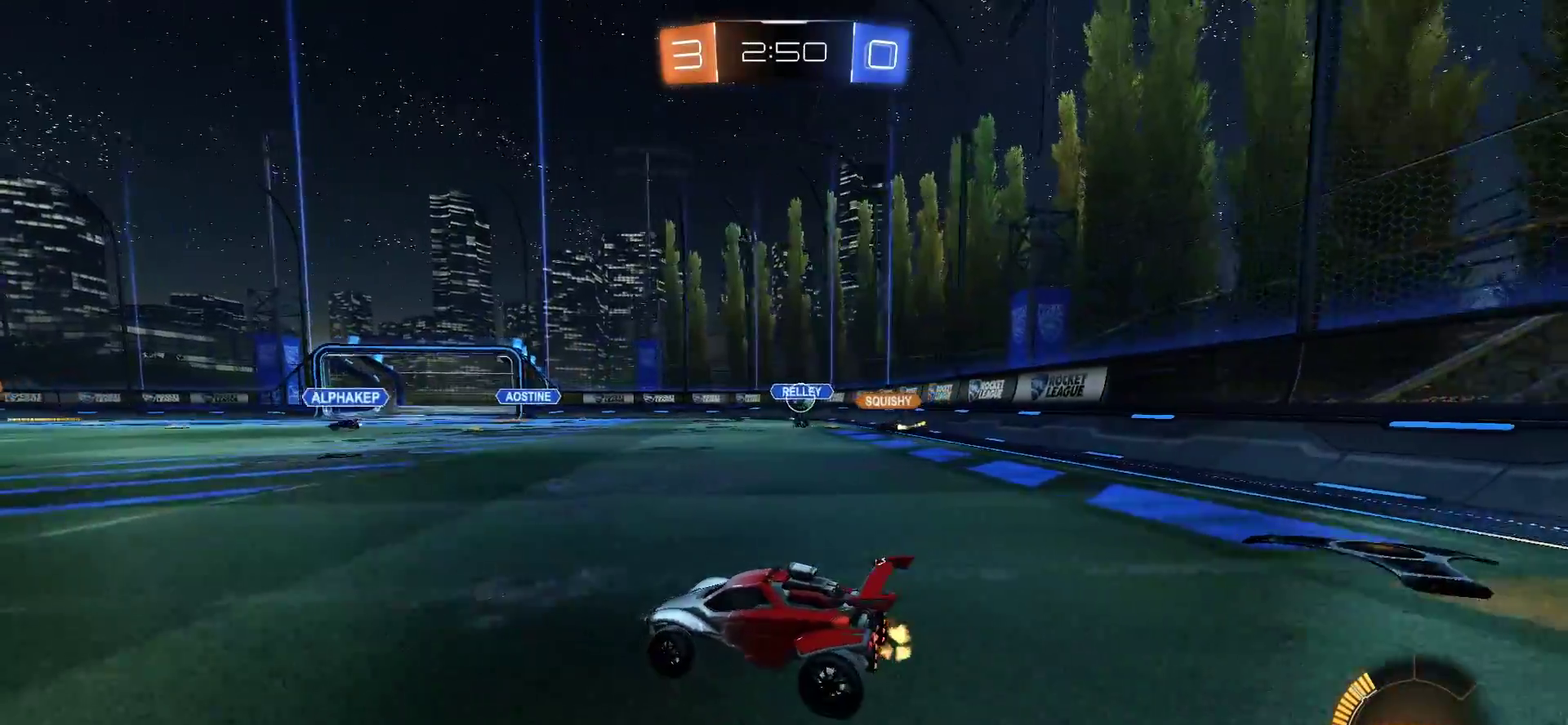
Gameplay with a controller (PlayStation layout); each line is a JSON object with the inputs held at the frame after it. "events" lists button and stick changes between this image and that frame as [ms after this image, input, new state], when the widget could be followed in between.
{"buttons": ["R2"], "left_stick": "center", "right_stick": "center", "events": [[283, "left_stick", "right"], [450, "left_stick", "center"]]}
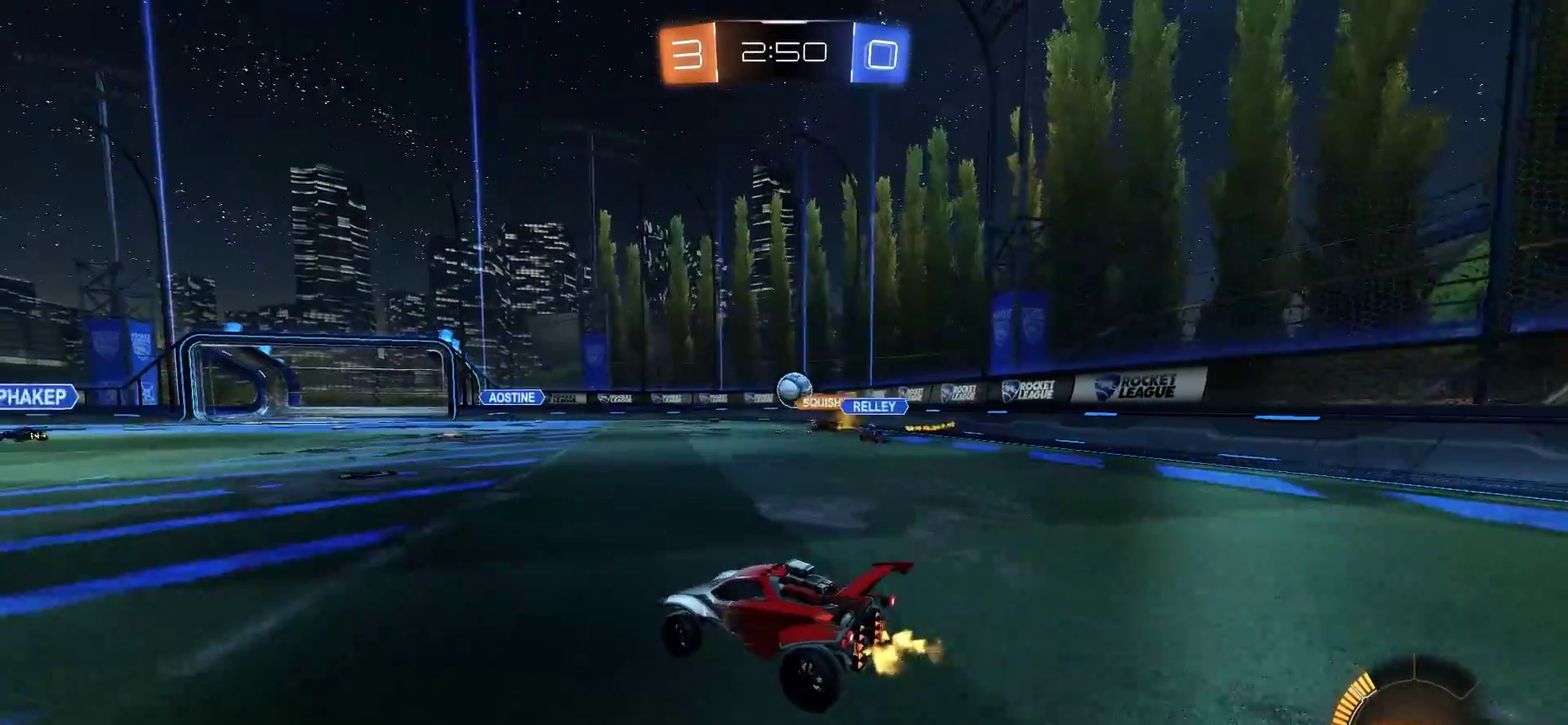
{"buttons": ["R2"], "left_stick": "center", "right_stick": "center", "events": []}
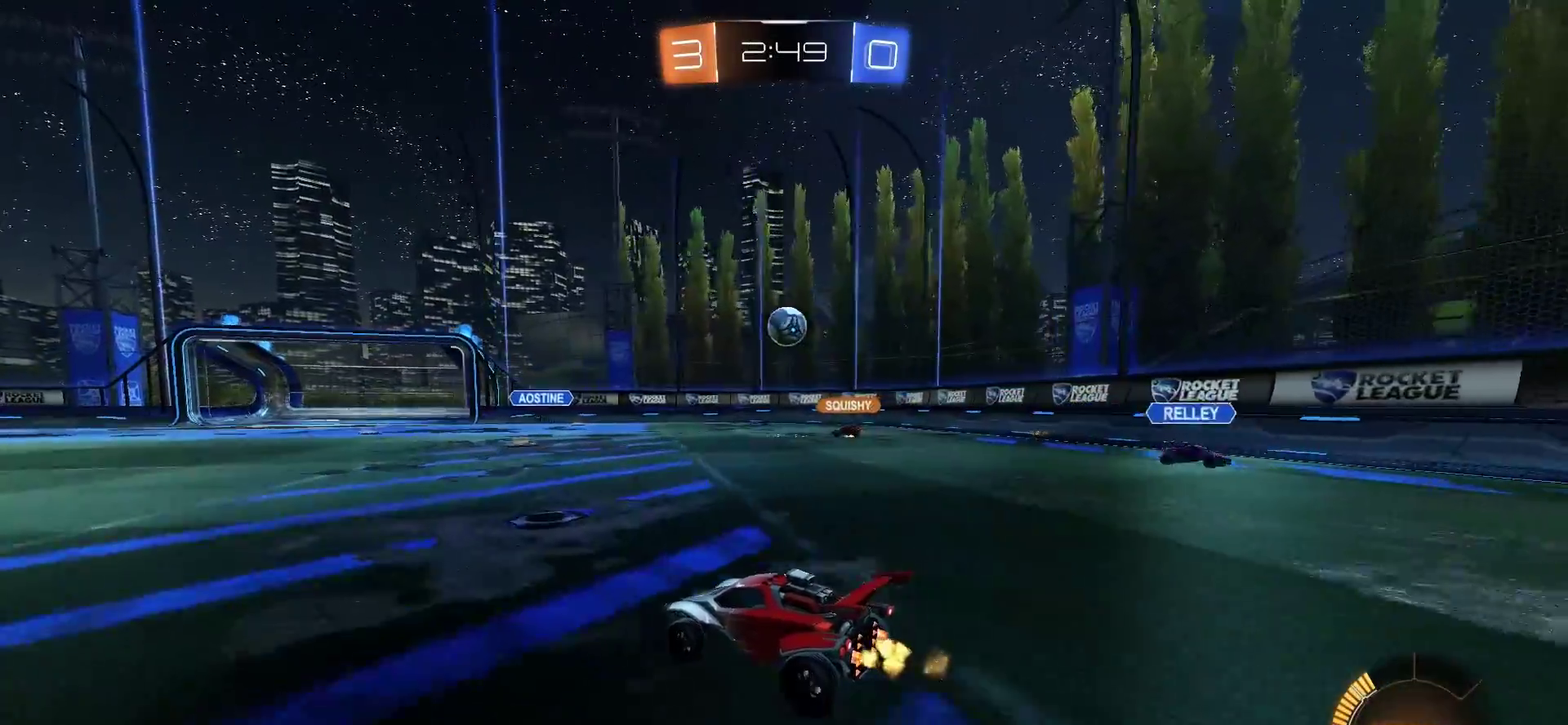
{"buttons": ["R2"], "left_stick": "left", "right_stick": "center", "events": [[117, "R2", "up"], [317, "left_stick", "left"], [483, "R2", "down"]]}
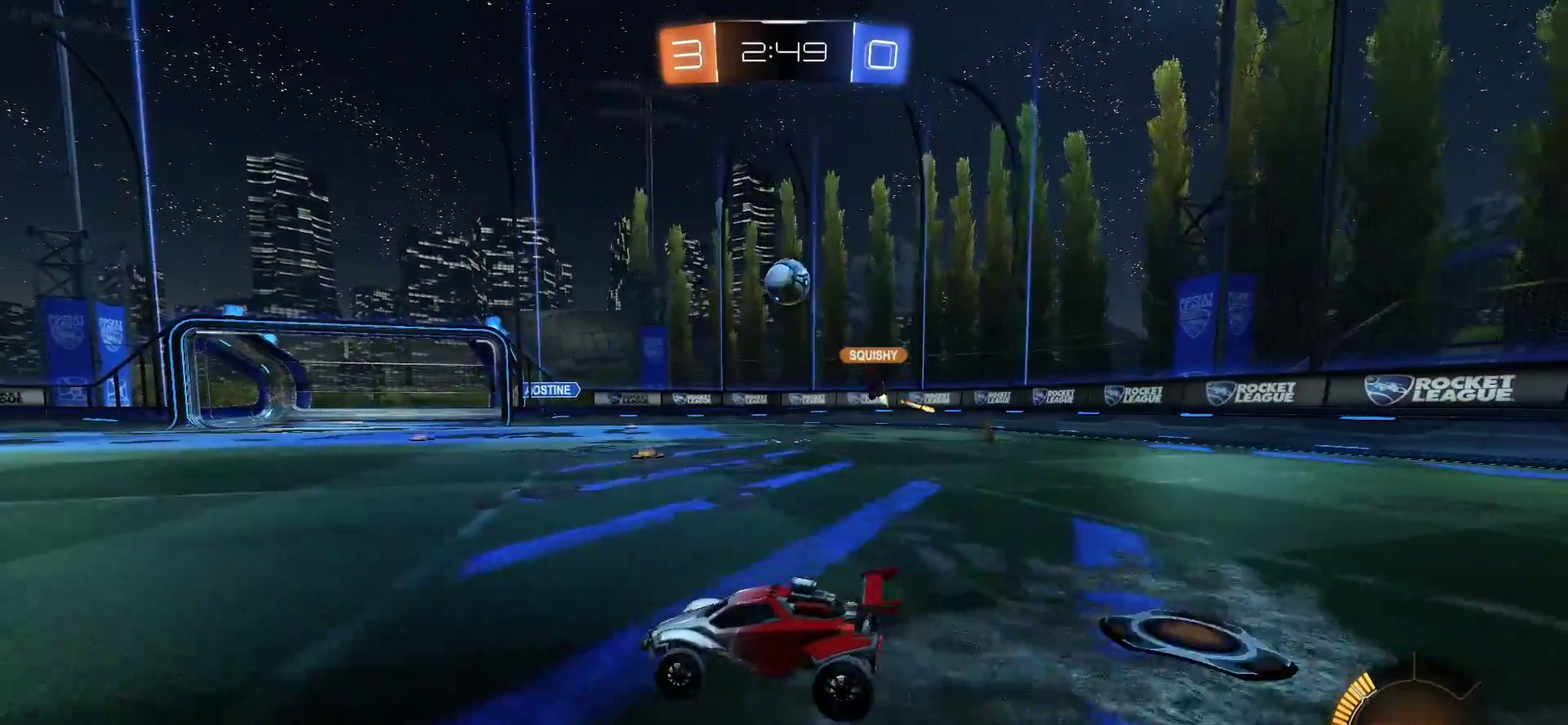
{"buttons": ["R2"], "left_stick": "center", "right_stick": "center", "events": [[250, "R2", "up"], [283, "left_stick", "center"], [417, "R2", "down"]]}
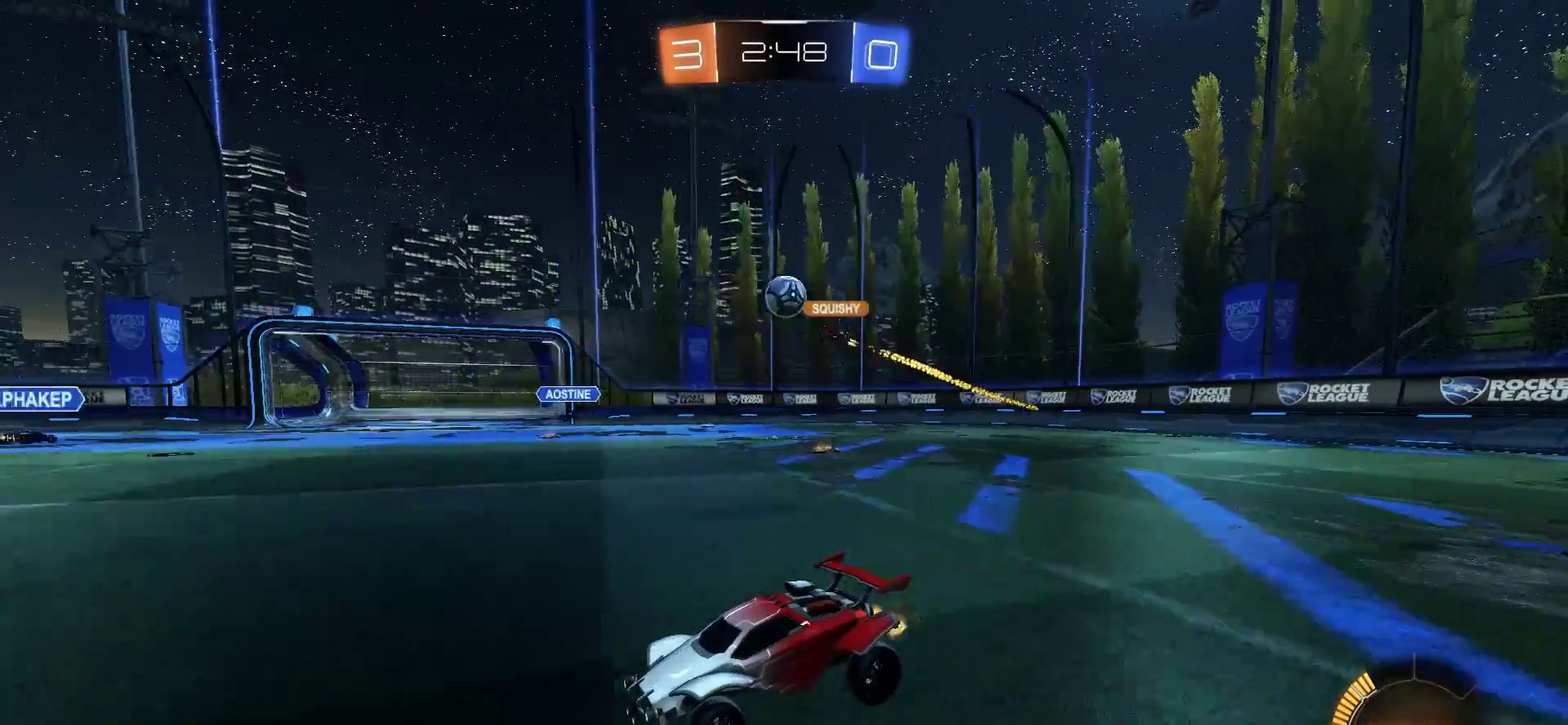
{"buttons": ["R2"], "left_stick": "right", "right_stick": "center", "events": [[150, "left_stick", "right"]]}
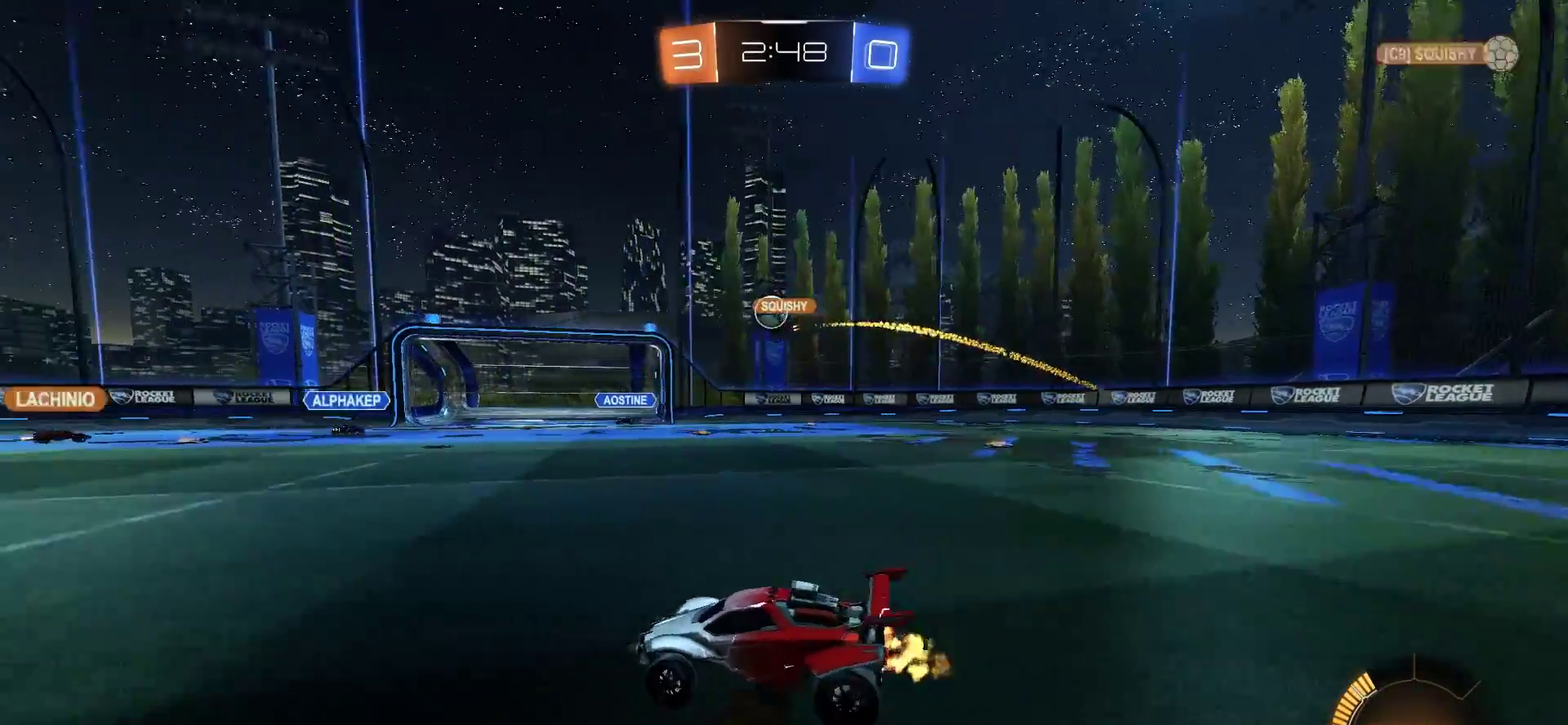
{"buttons": [], "left_stick": "down-left", "right_stick": "center", "events": [[217, "CIRCLE", "down"], [383, "left_stick", "center"], [450, "CIRCLE", "up"], [450, "R2", "up"], [483, "left_stick", "down-left"]]}
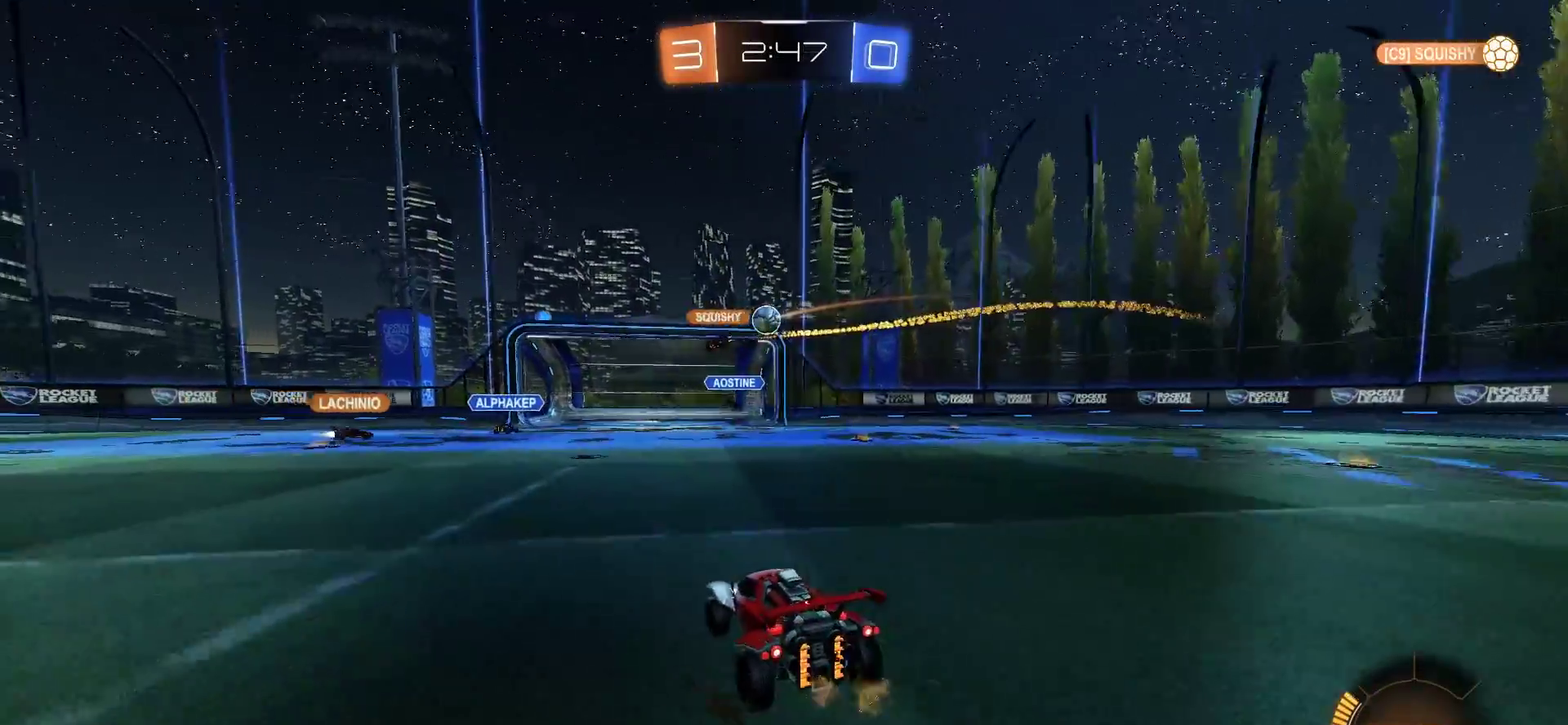
{"buttons": [], "left_stick": "down-left", "right_stick": "center", "events": []}
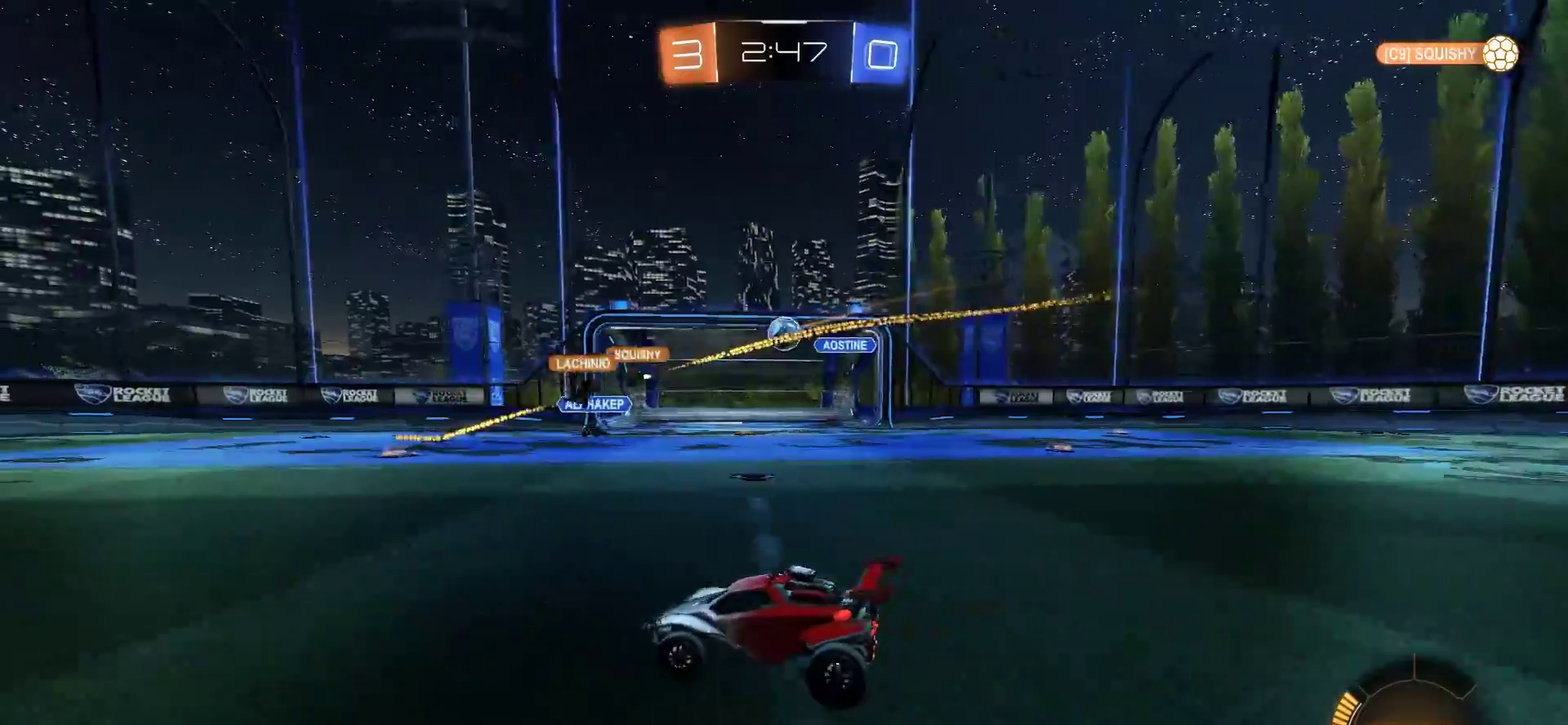
{"buttons": ["R2"], "left_stick": "down-left", "right_stick": "center", "events": [[217, "R2", "down"]]}
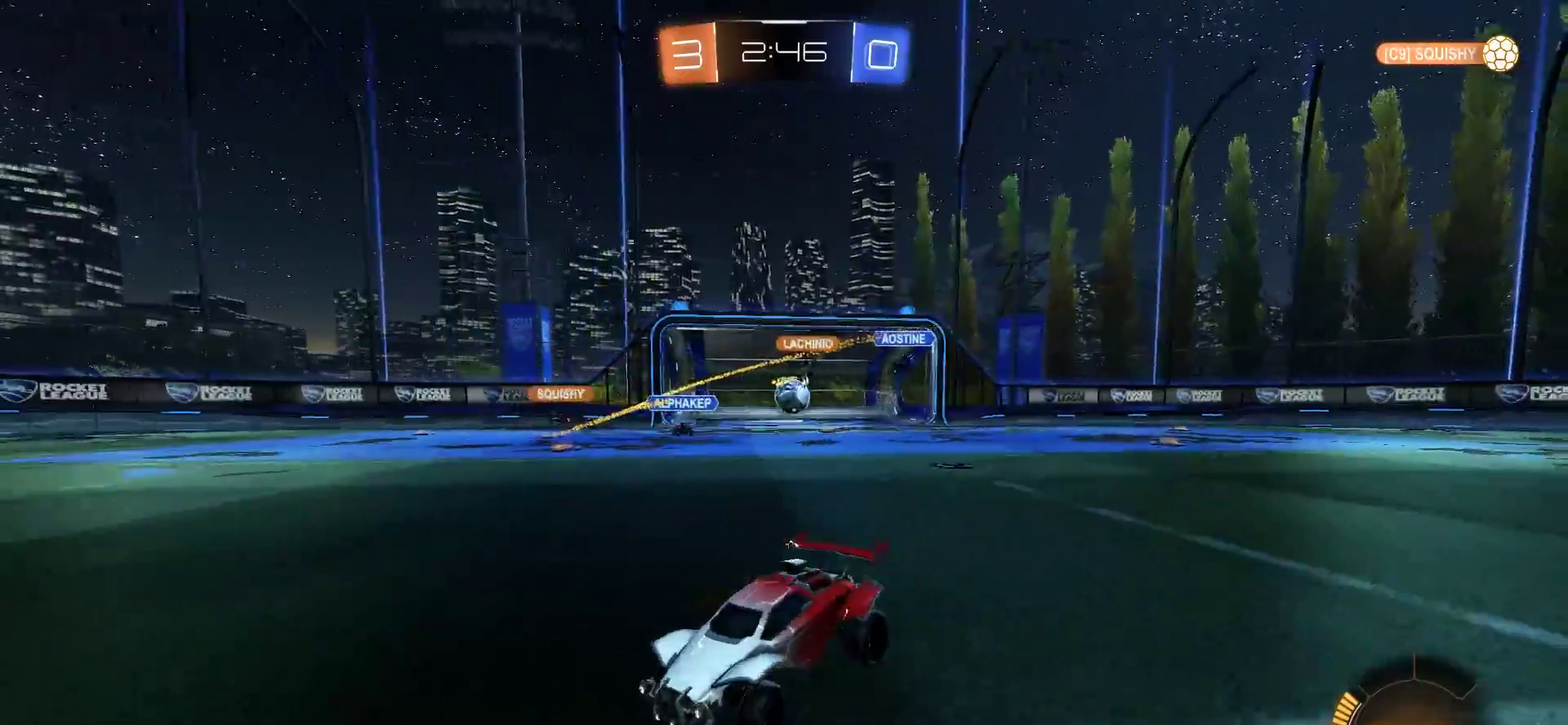
{"buttons": ["CROSS", "L1", "R2"], "left_stick": "up", "right_stick": "center", "events": [[150, "left_stick", "center"], [250, "CROSS", "down"], [283, "left_stick", "up"], [317, "L1", "down"]]}
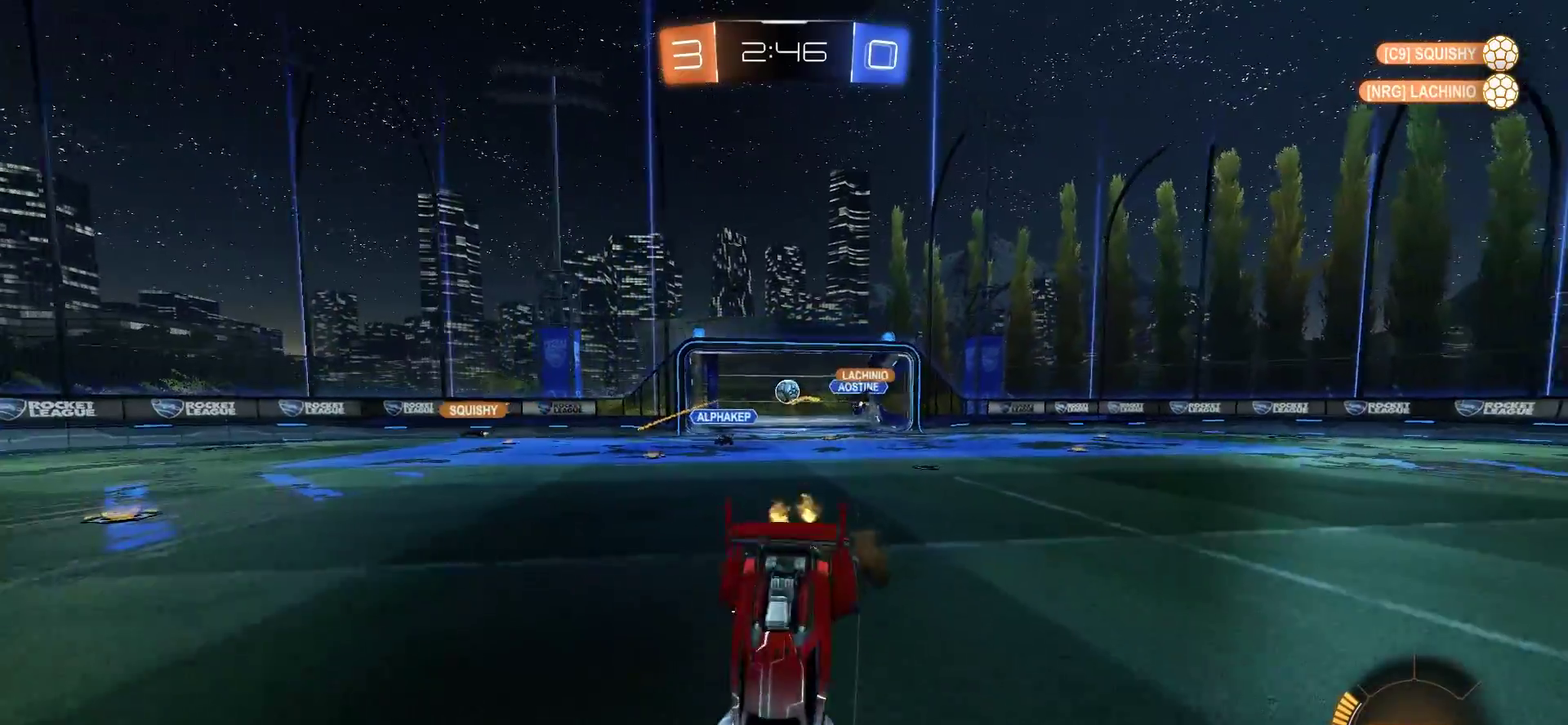
{"buttons": [], "left_stick": "center", "right_stick": "center", "events": [[50, "CROSS", "up"], [50, "L1", "up"], [83, "left_stick", "center"], [117, "R2", "up"], [317, "TRIANGLE", "down"], [450, "TRIANGLE", "up"]]}
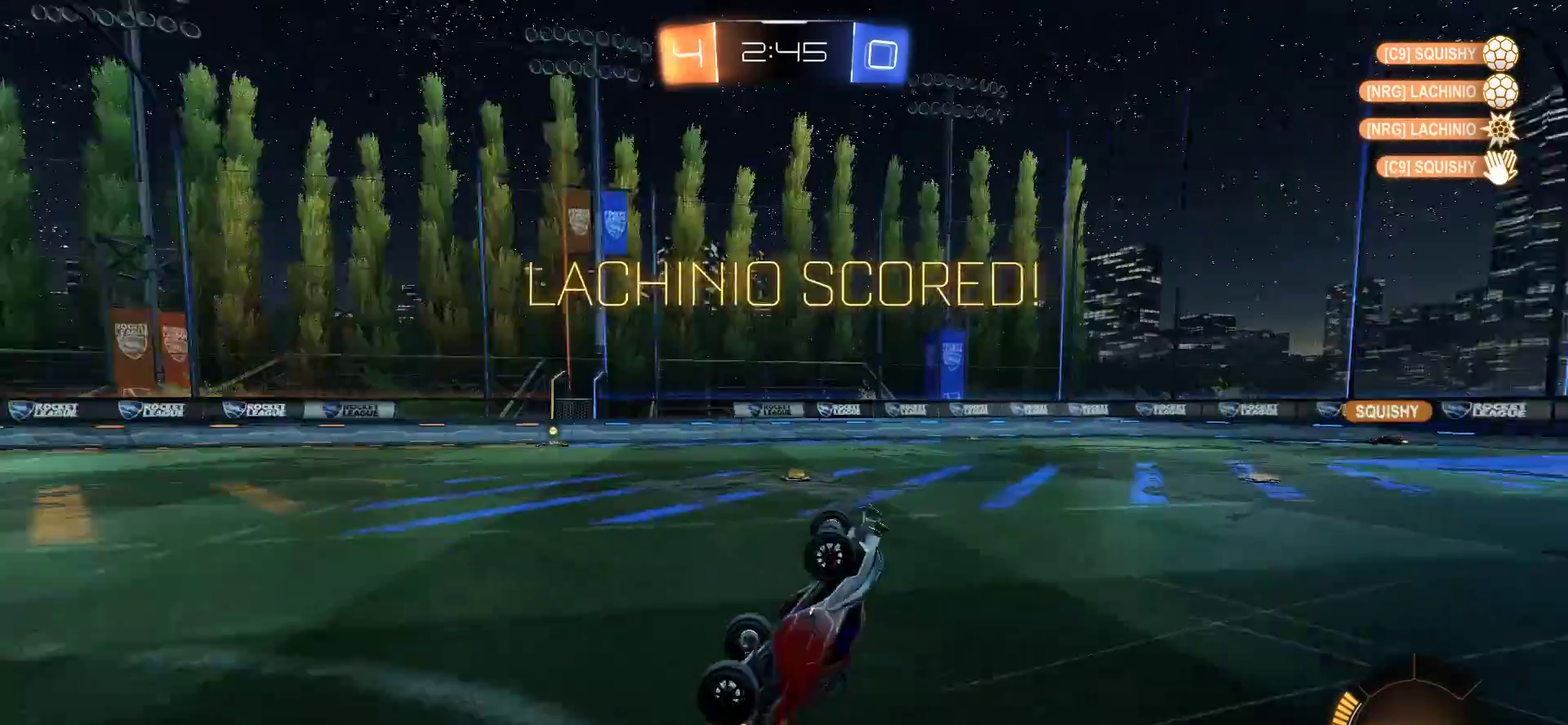
{"buttons": ["SELECT"], "left_stick": "center", "right_stick": "center", "events": [[483, "SELECT", "down"]]}
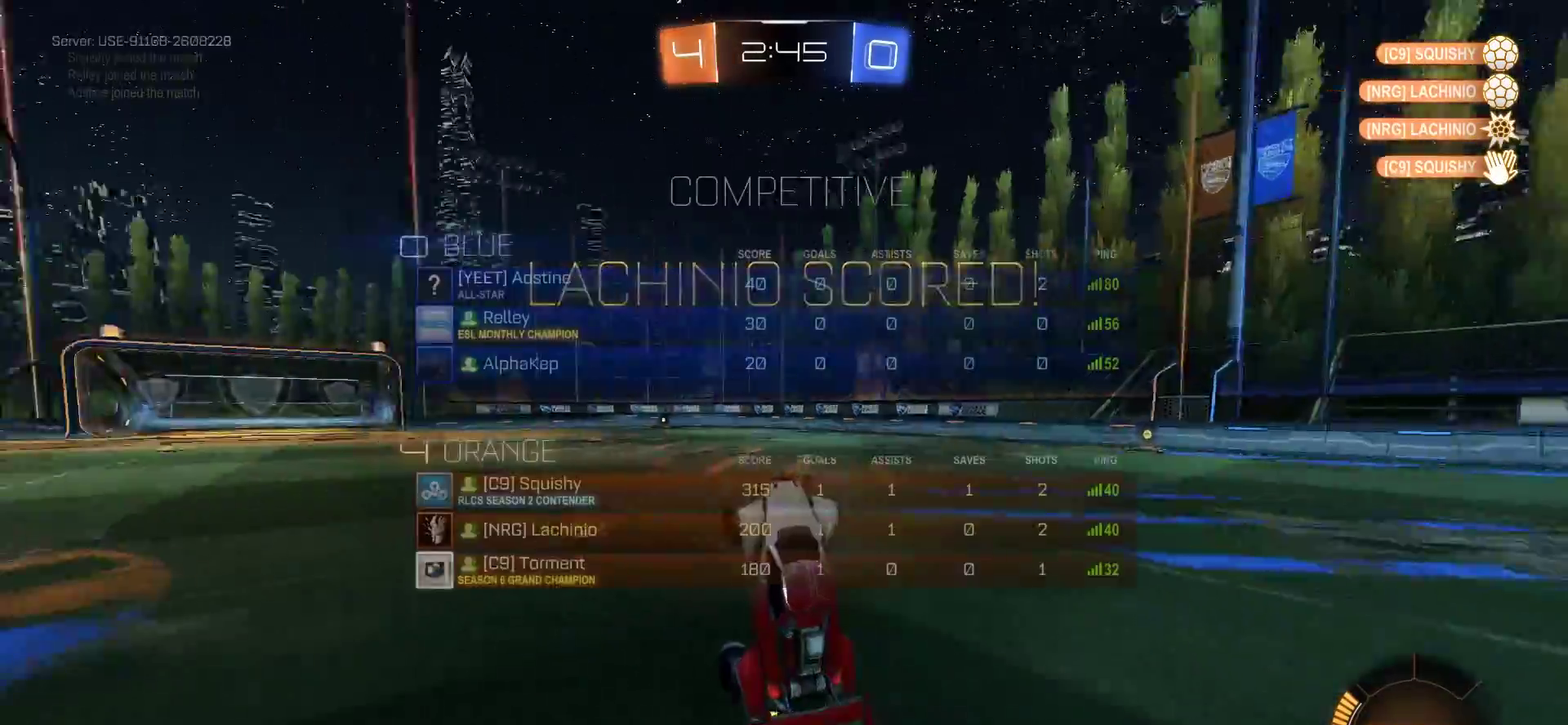
{"buttons": ["CIRCLE", "R2"], "left_stick": "center", "right_stick": "center", "events": [[150, "SELECT", "up"], [350, "R2", "down"], [450, "CIRCLE", "down"]]}
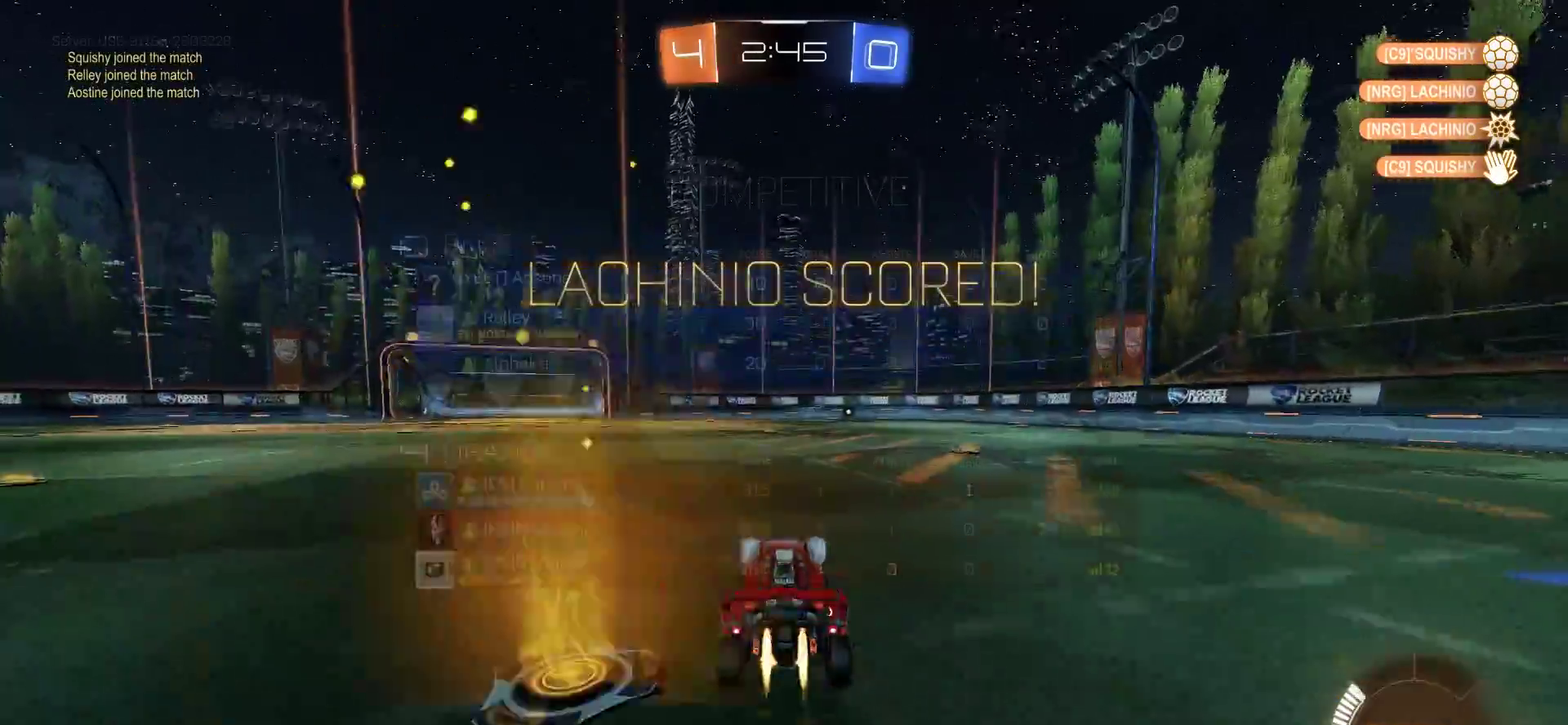
{"buttons": ["CROSS", "CIRCLE", "SQUARE", "TRIANGLE", "R2"], "left_stick": "right", "right_stick": "center", "events": [[17, "left_stick", "down-left"], [150, "CROSS", "down"], [217, "L1", "down"], [233, "left_stick", "up-right"], [300, "left_stick", "right"], [417, "SQUARE", "down"], [417, "TRIANGLE", "down"], [483, "L1", "up"]]}
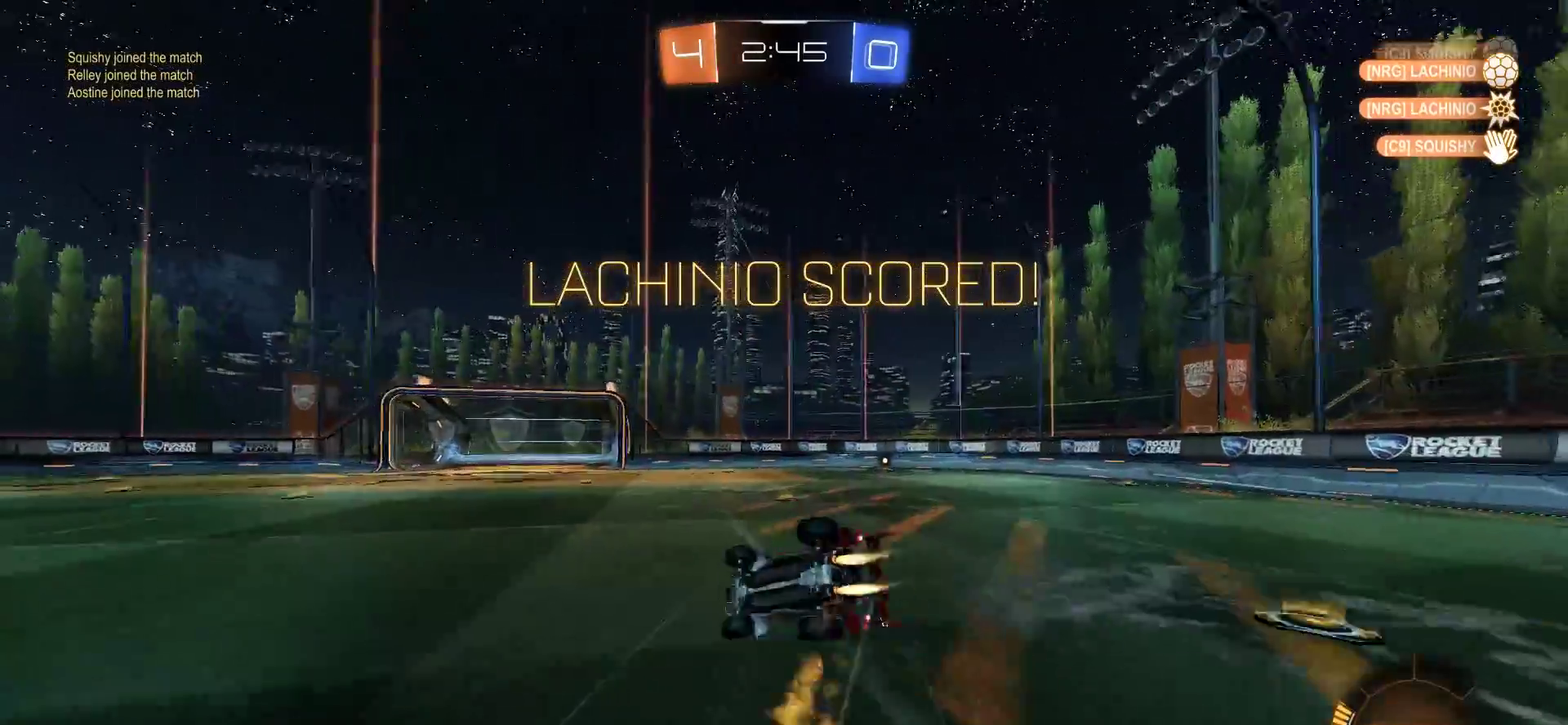
{"buttons": [], "left_stick": "center", "right_stick": "center", "events": [[17, "R2", "up"], [50, "left_stick", "center"], [83, "SQUARE", "up"], [83, "TRIANGLE", "up"], [117, "CROSS", "up"], [183, "CIRCLE", "up"], [350, "left_stick", "right"], [483, "left_stick", "center"]]}
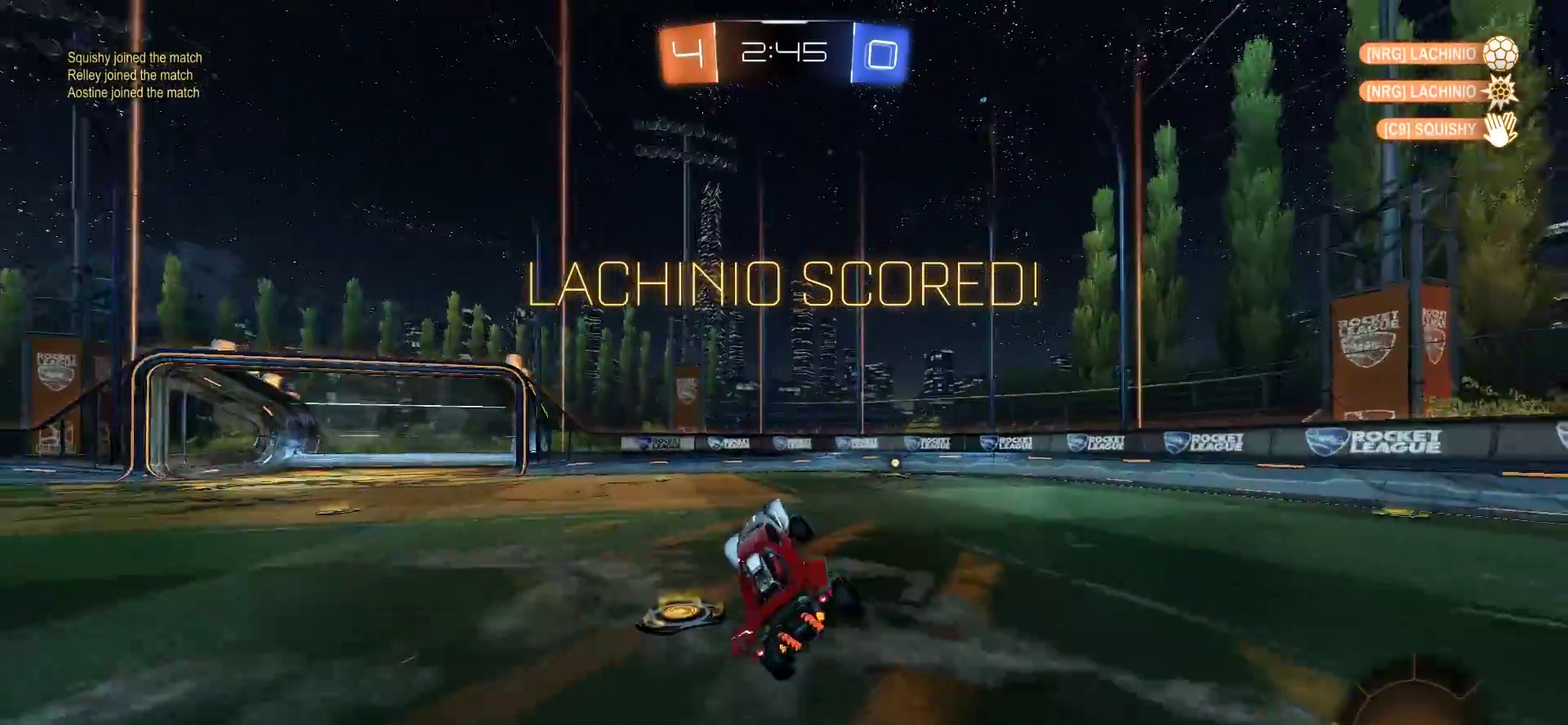
{"buttons": ["CIRCLE", "R2"], "left_stick": "right", "right_stick": "center", "events": [[350, "left_stick", "up-right"], [383, "R2", "down"], [417, "left_stick", "right"], [450, "CIRCLE", "down"]]}
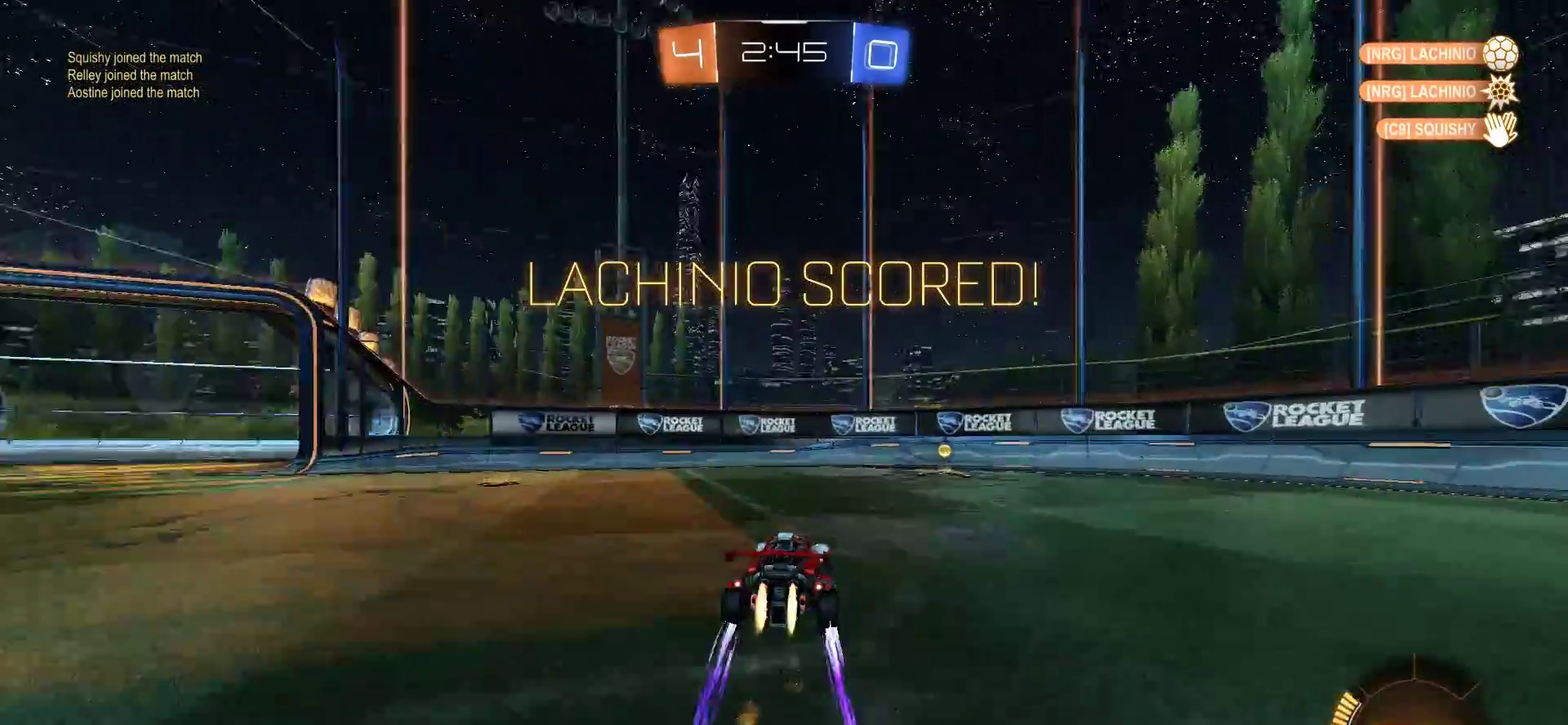
{"buttons": ["CIRCLE", "L1", "R2"], "left_stick": "right", "right_stick": "center", "events": [[117, "left_stick", "center"], [283, "left_stick", "right"], [317, "L1", "down"]]}
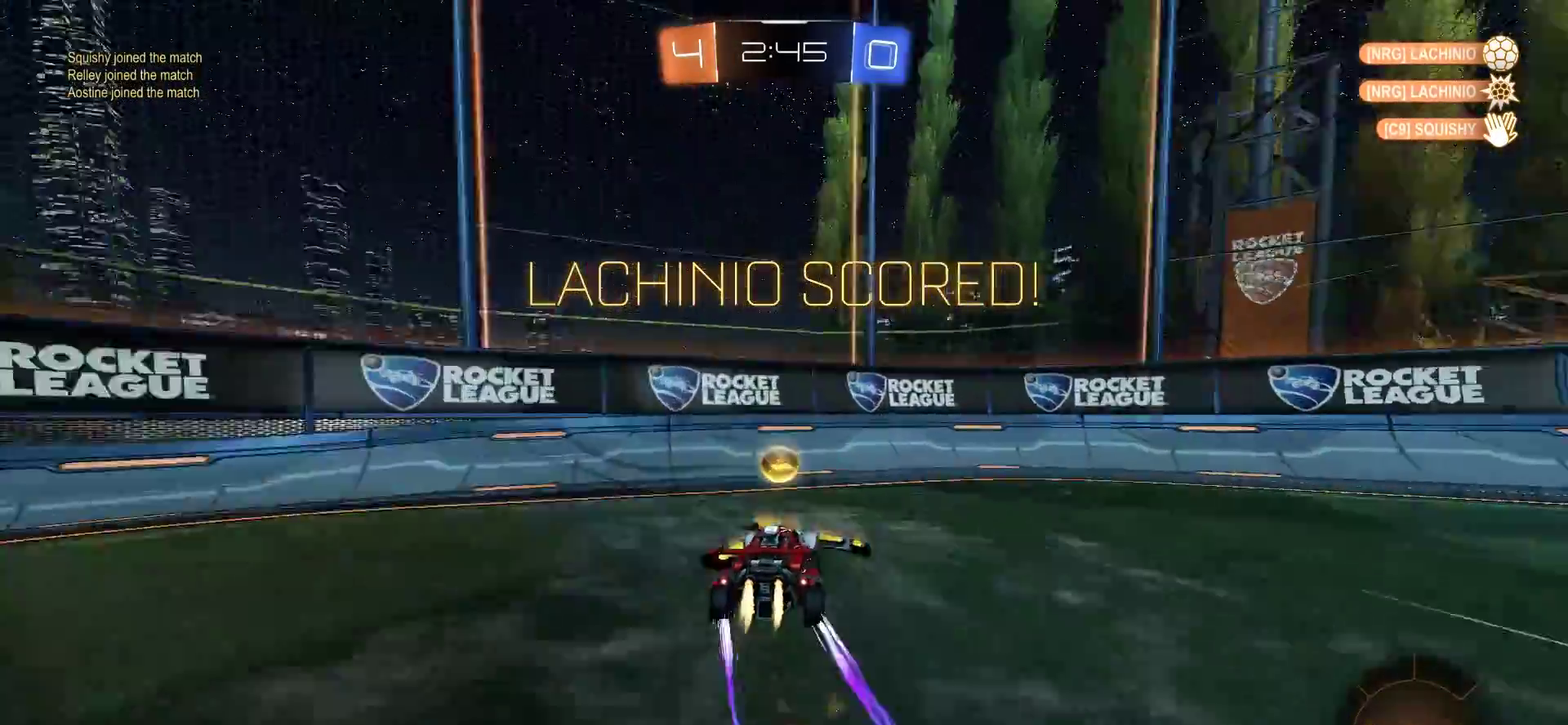
{"buttons": [], "left_stick": "center", "right_stick": "center", "events": [[17, "L1", "up"], [150, "R2", "up"], [383, "left_stick", "center"], [417, "CIRCLE", "up"]]}
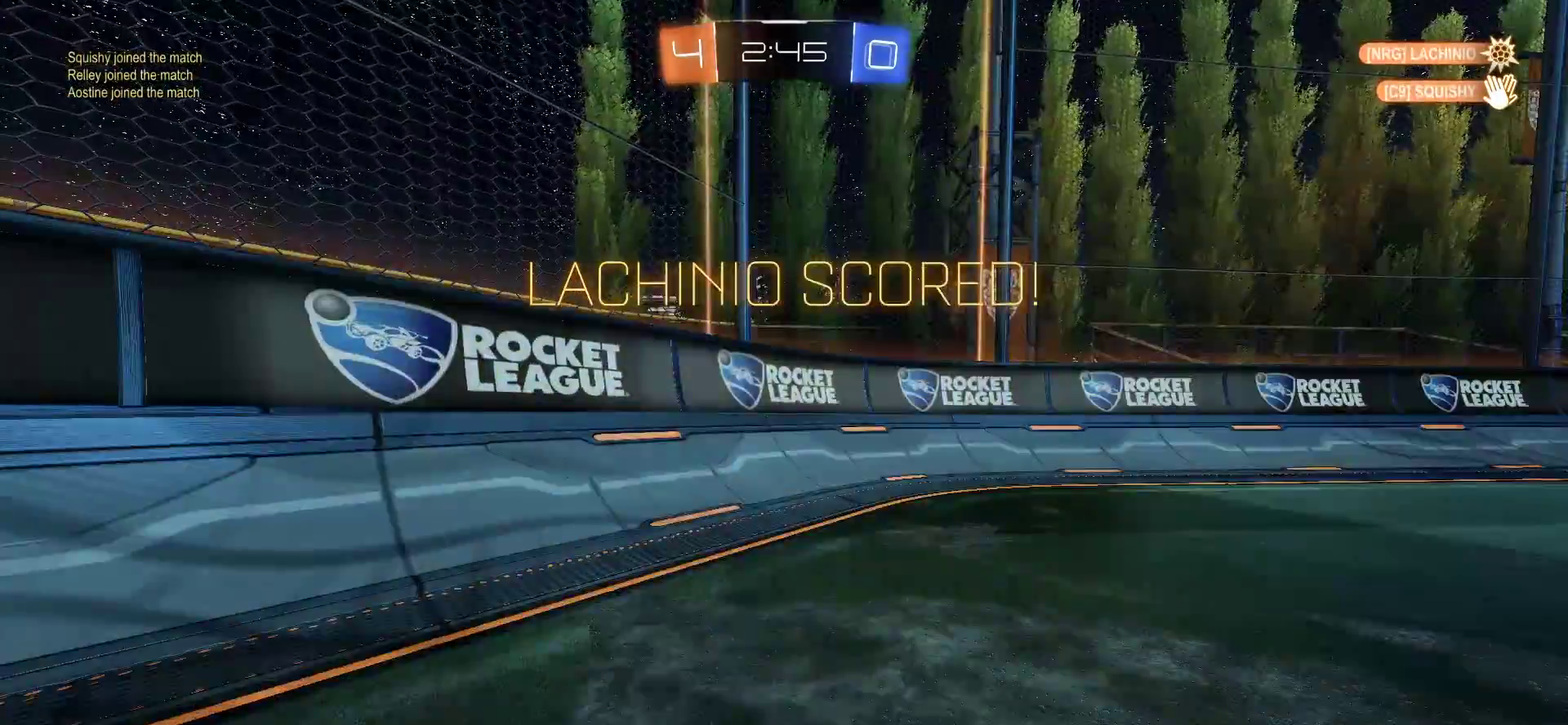
{"buttons": [], "left_stick": "center", "right_stick": "center", "events": []}
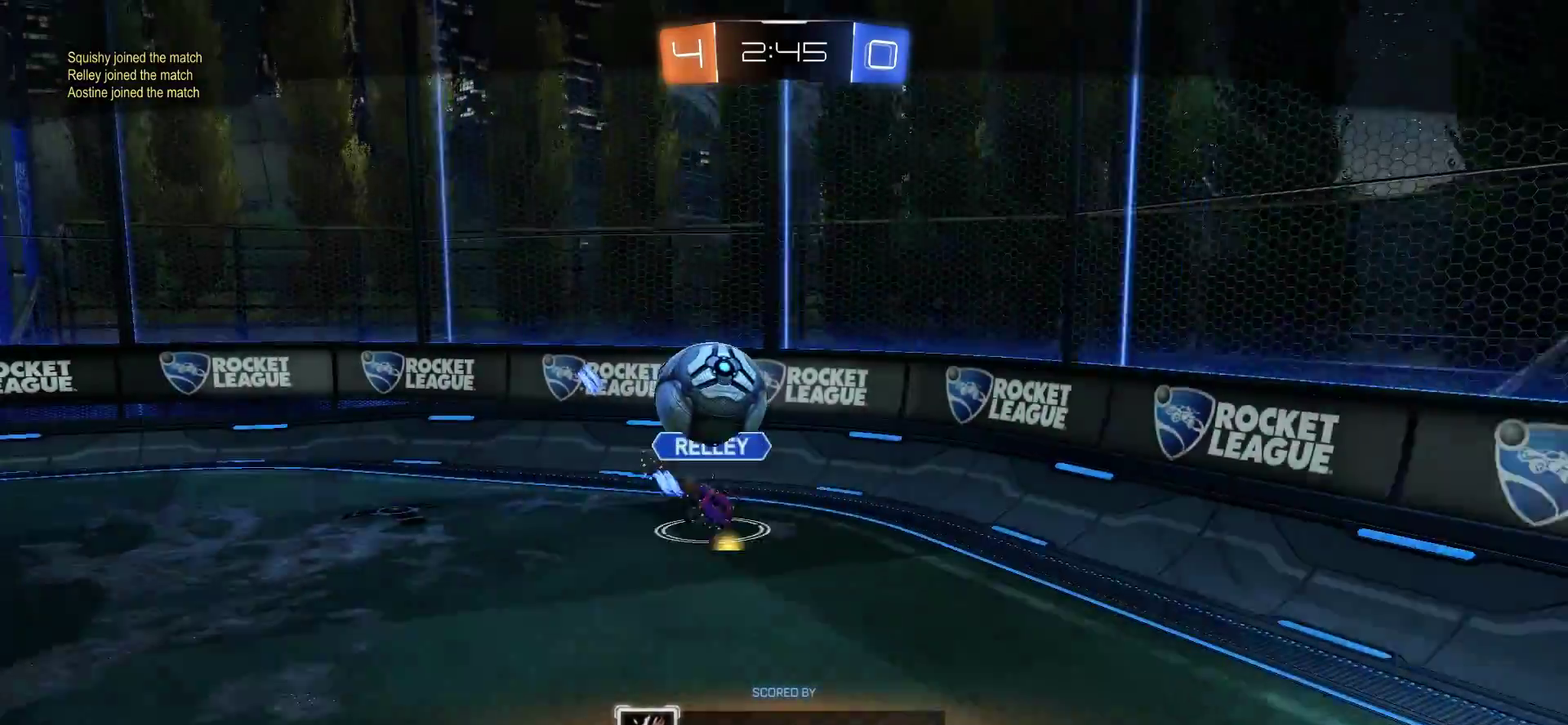
{"buttons": [], "left_stick": "center", "right_stick": "center", "events": []}
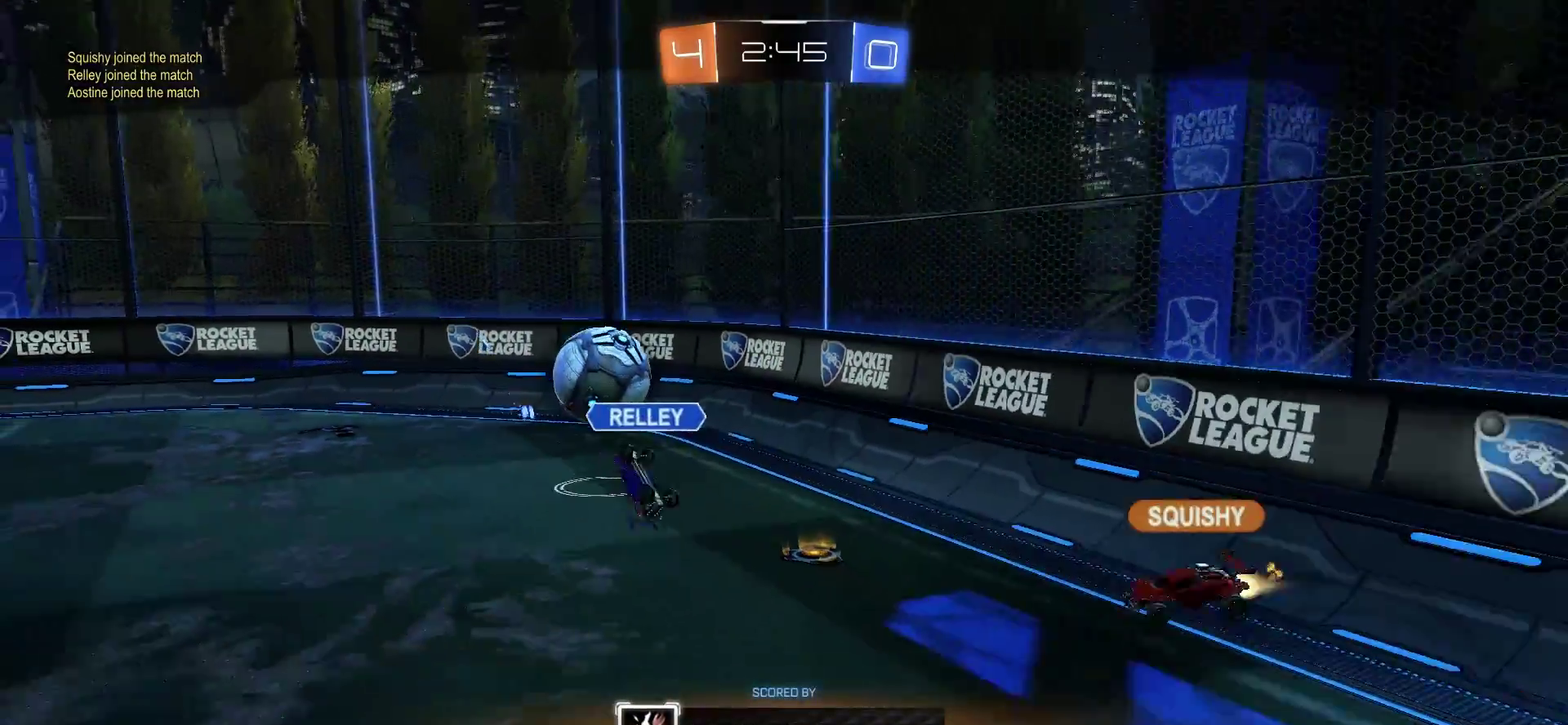
{"buttons": ["CROSS"], "left_stick": "center", "right_stick": "center", "events": [[450, "CROSS", "down"]]}
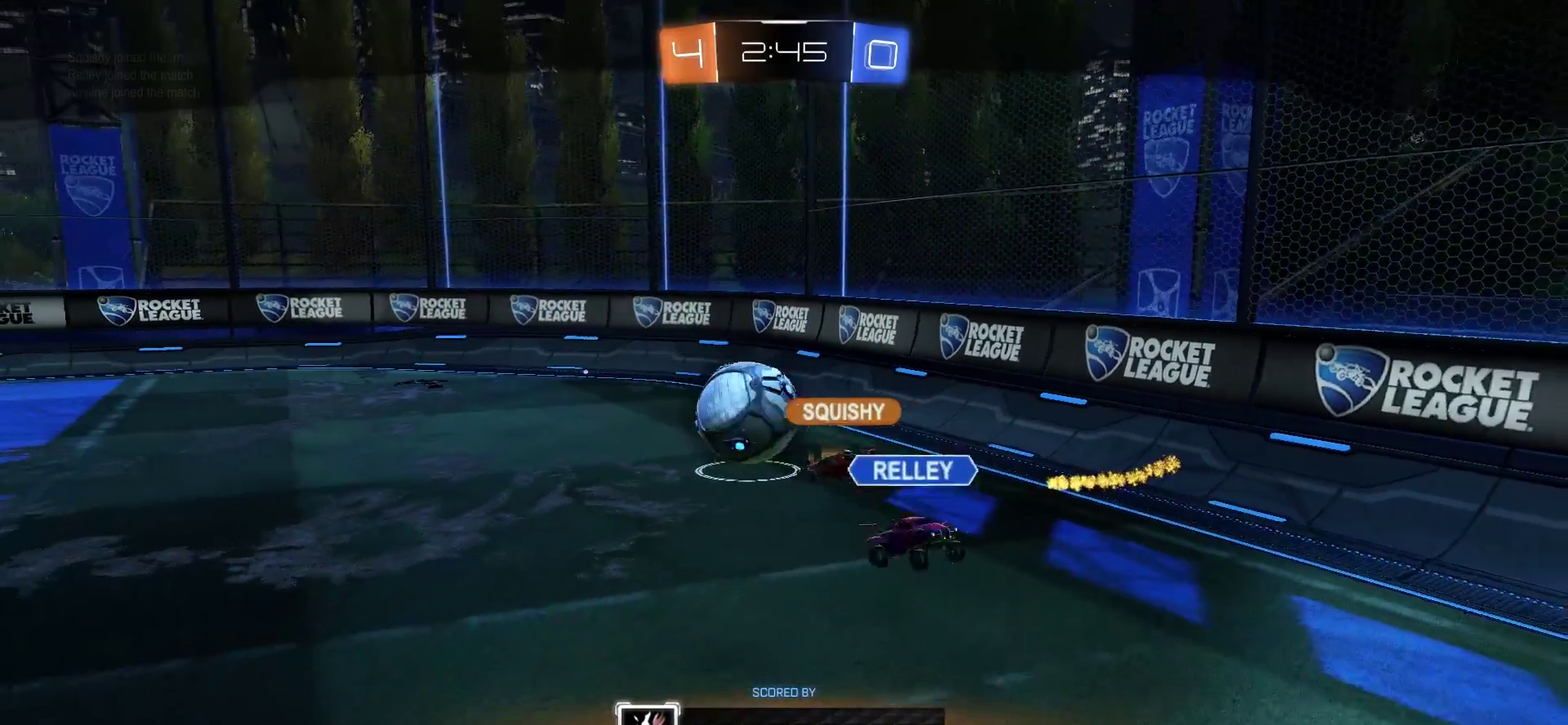
{"buttons": [], "left_stick": "center", "right_stick": "left", "events": [[83, "CROSS", "up"], [483, "right_stick", "left"]]}
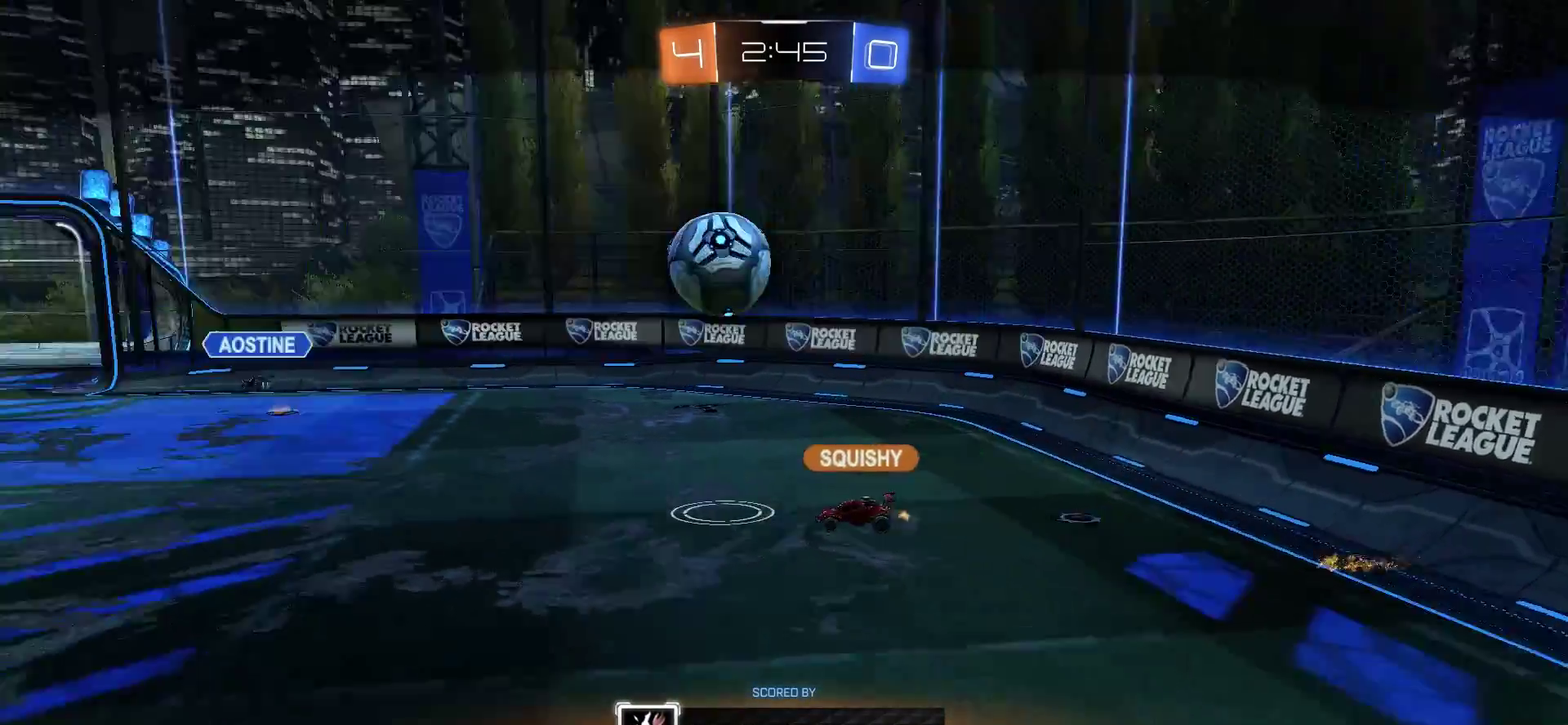
{"buttons": [], "left_stick": "center", "right_stick": "center", "events": [[450, "right_stick", "center"]]}
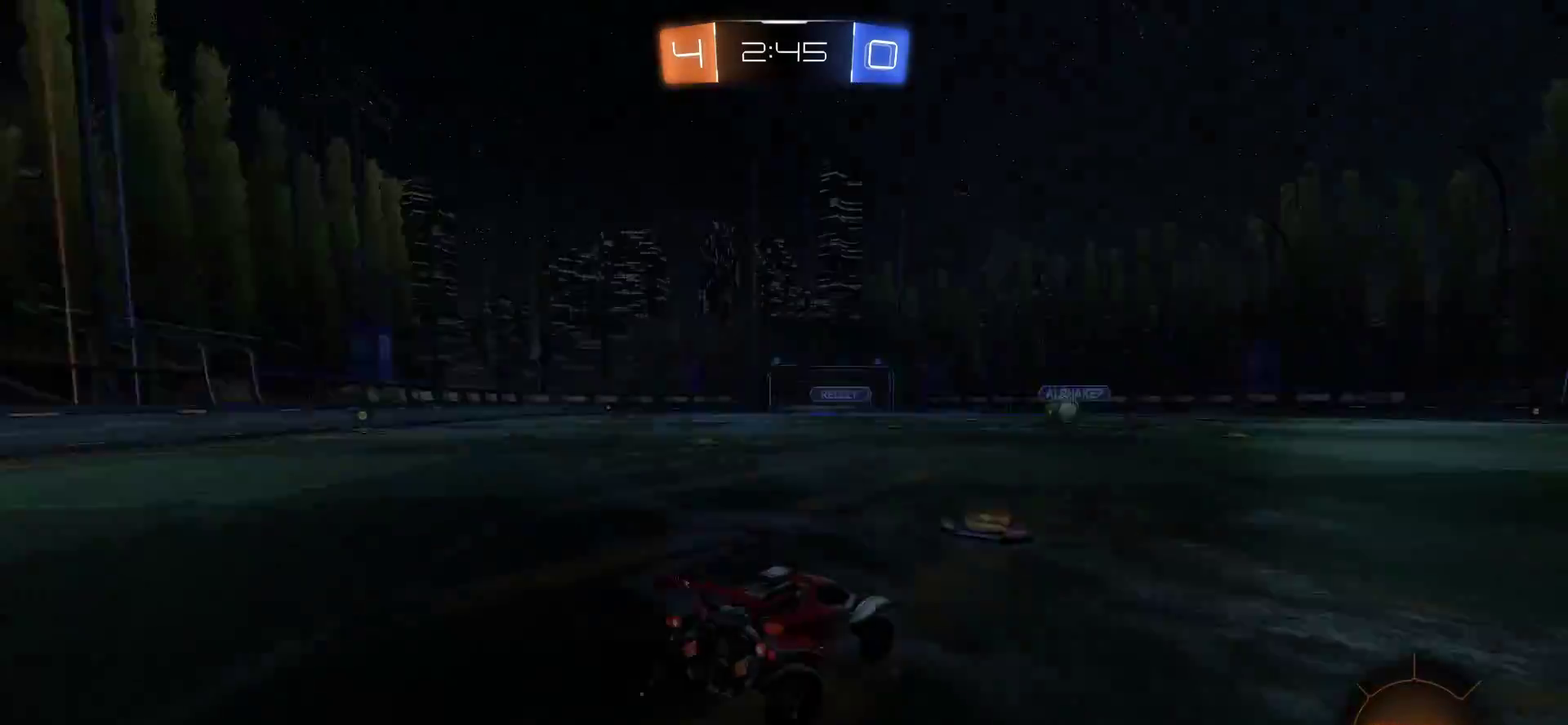
{"buttons": ["TRIANGLE"], "left_stick": "center", "right_stick": "center", "events": [[250, "TRIANGLE", "down"]]}
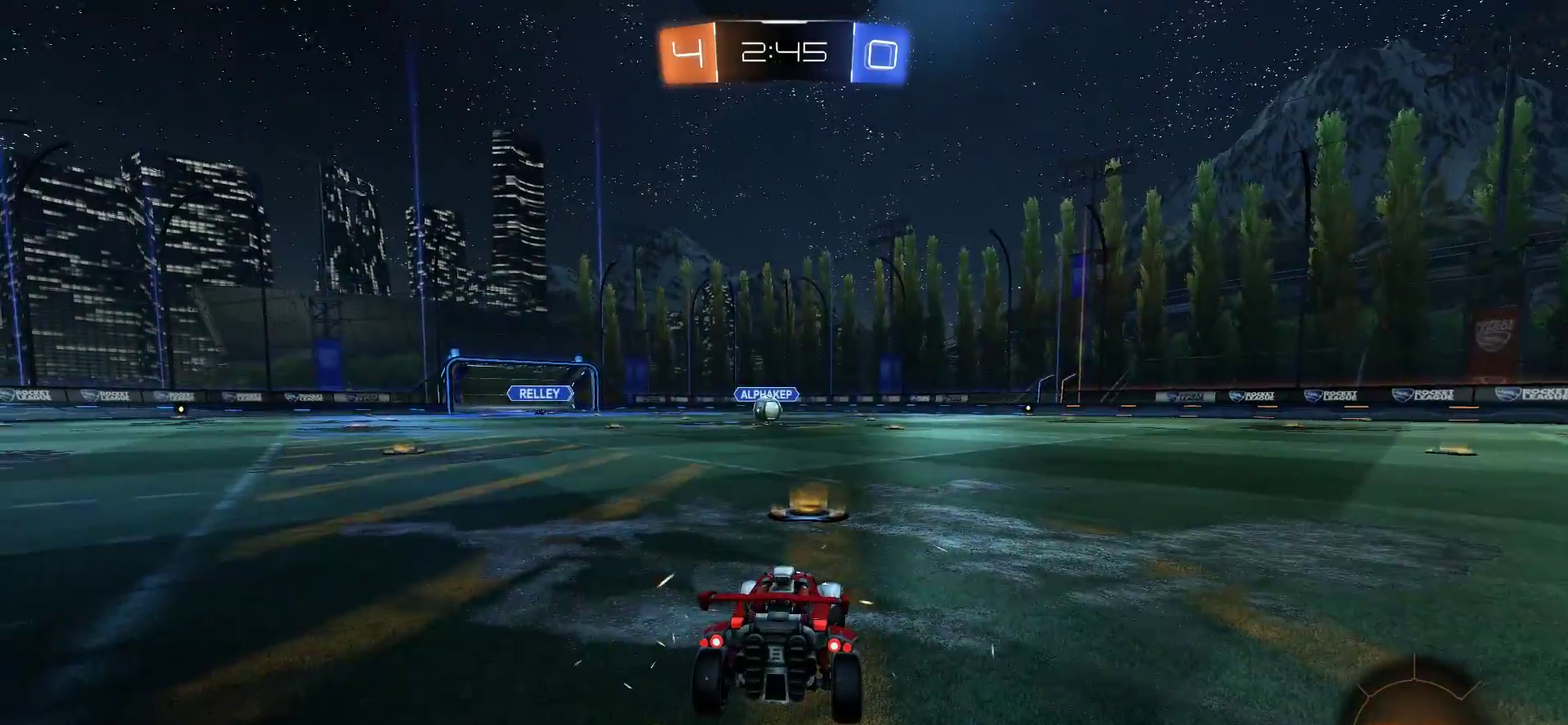
{"buttons": ["SELECT"], "left_stick": "center", "right_stick": "center", "events": [[83, "TRIANGLE", "up"], [150, "TRIANGLE", "down"], [250, "TRIANGLE", "up"], [317, "TRIANGLE", "down"], [450, "SELECT", "down"], [450, "TRIANGLE", "up"]]}
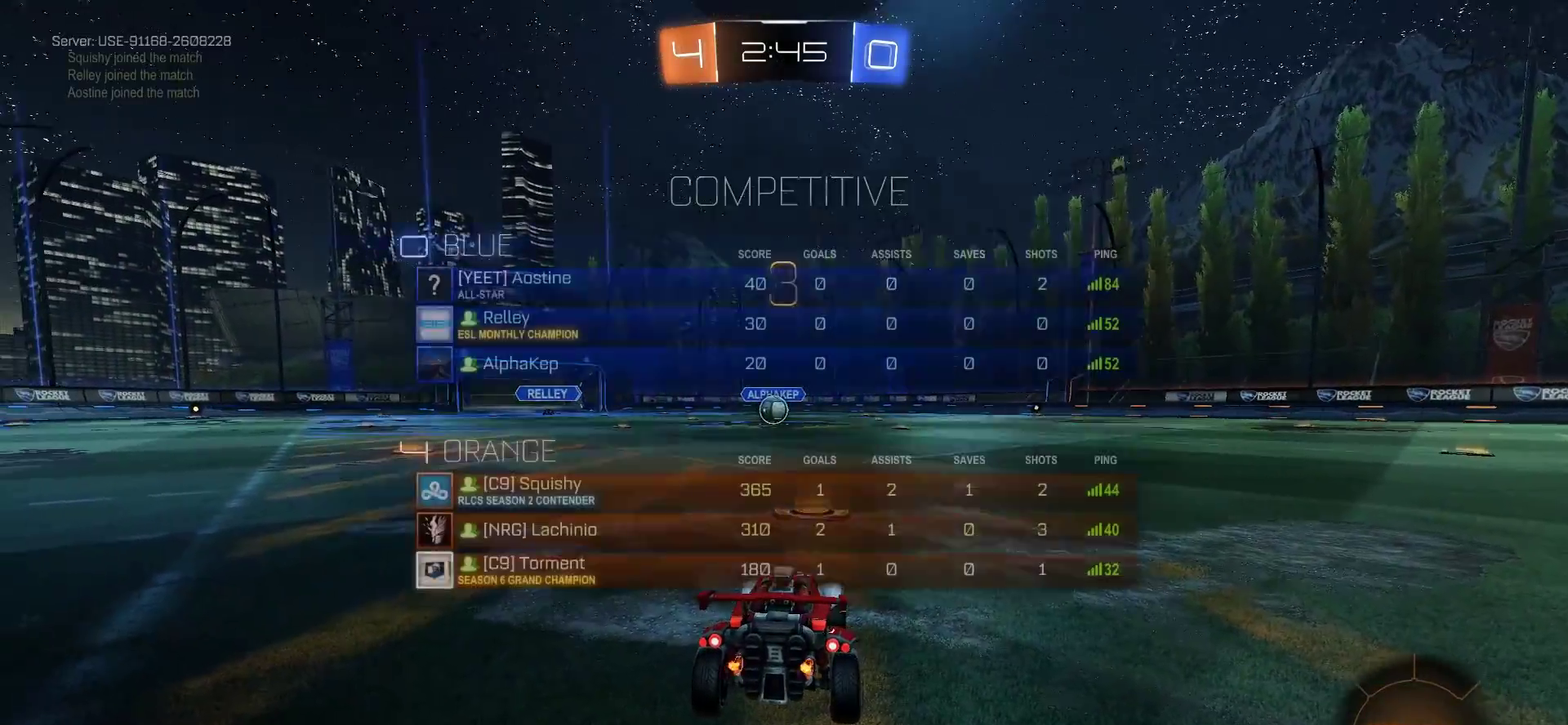
{"buttons": [], "left_stick": "center", "right_stick": "center", "events": [[150, "SELECT", "up"], [217, "TRIANGLE", "down"], [283, "TRIANGLE", "up"], [350, "TRIANGLE", "down"], [450, "TRIANGLE", "up"]]}
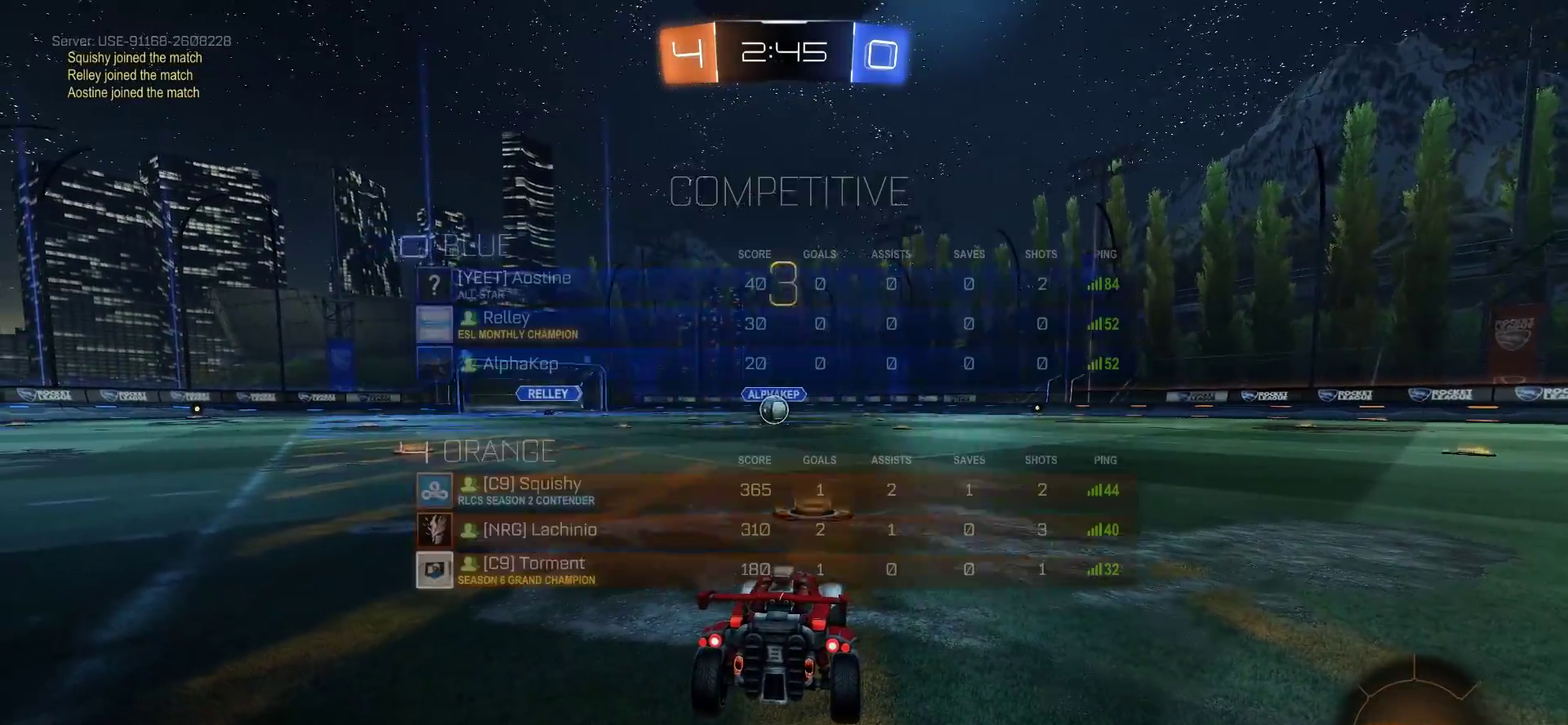
{"buttons": [], "left_stick": "center", "right_stick": "center", "events": [[17, "SELECT", "down"], [183, "SELECT", "up"]]}
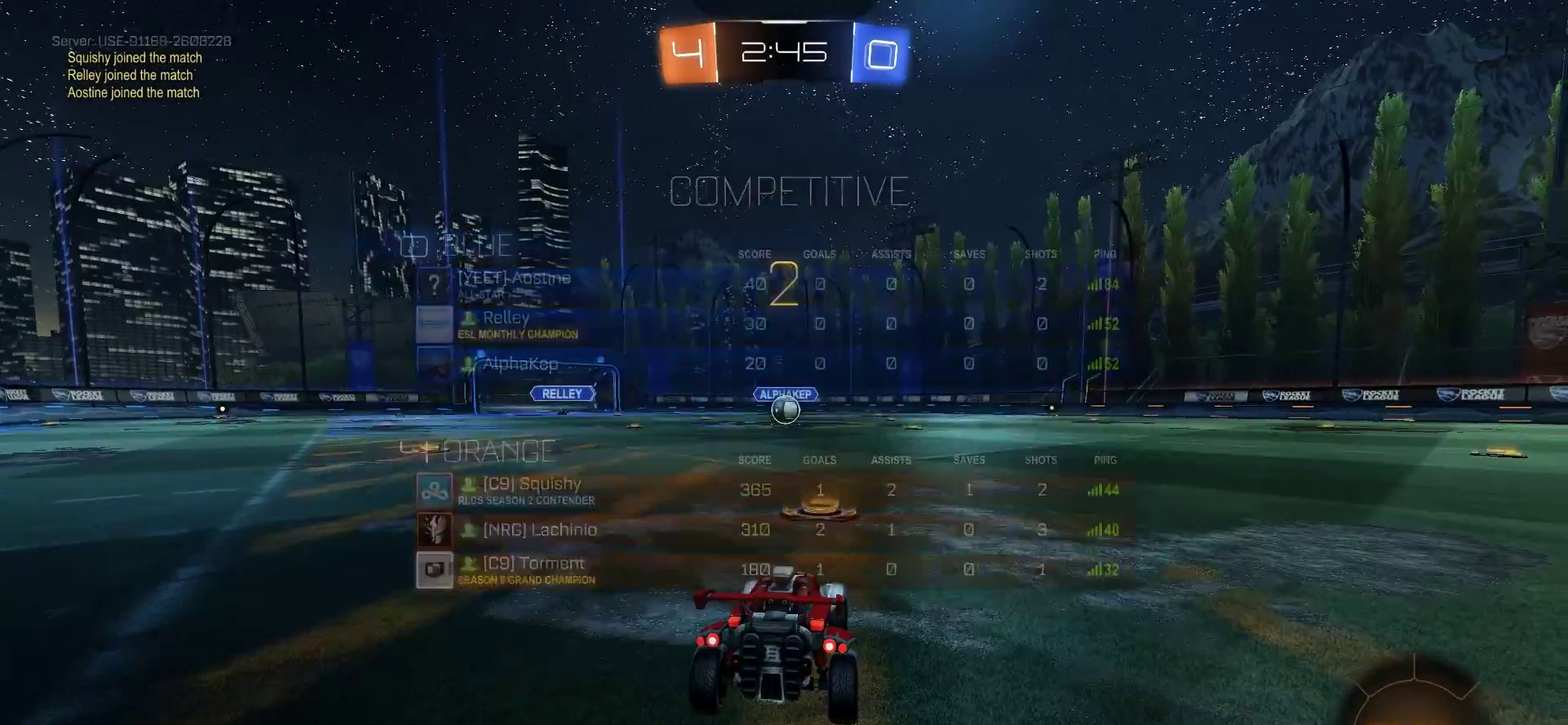
{"buttons": [], "left_stick": "center", "right_stick": "center", "events": [[83, "TRIANGLE", "down"], [150, "TRIANGLE", "up"], [217, "TRIANGLE", "down"], [350, "TRIANGLE", "up"]]}
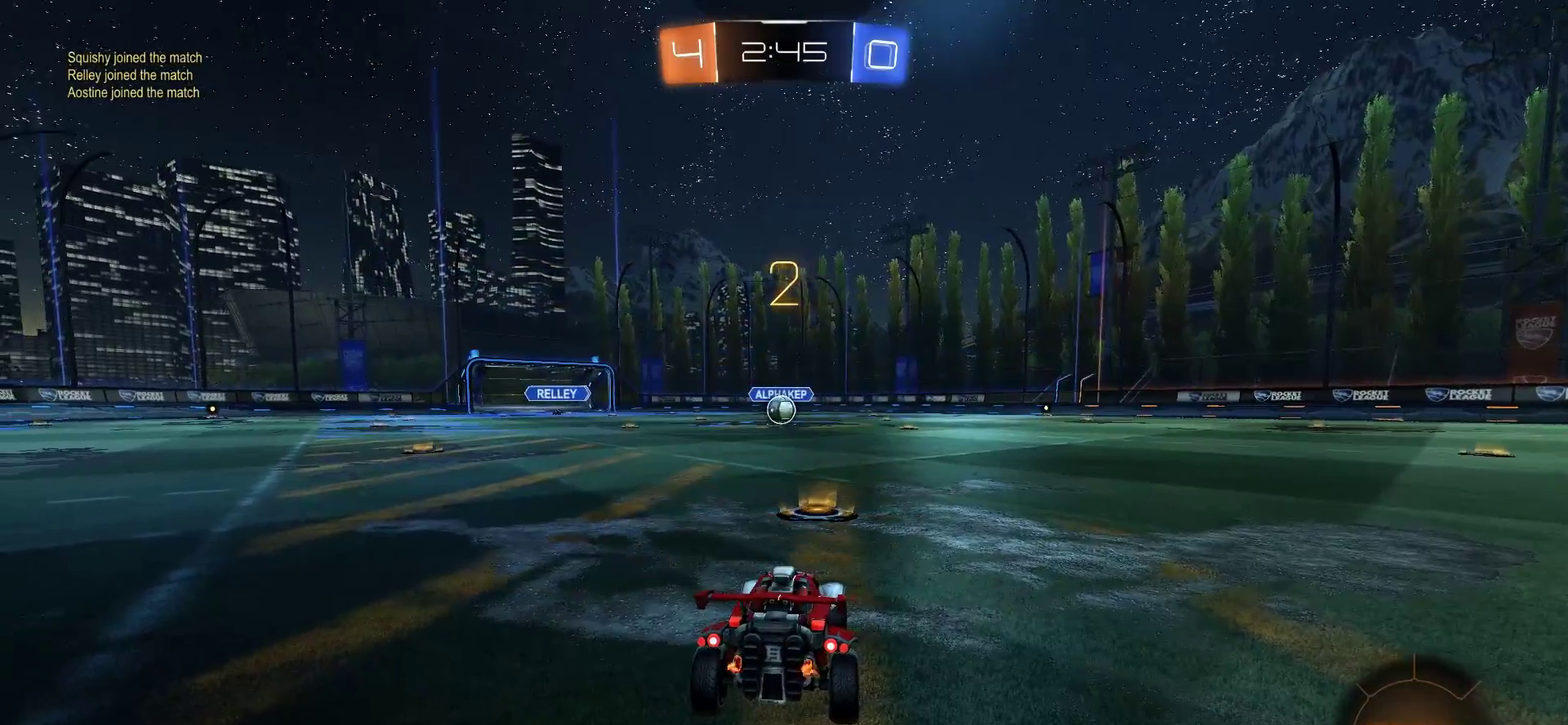
{"buttons": [], "left_stick": "center", "right_stick": "center", "events": [[117, "TRIANGLE", "down"], [383, "TRIANGLE", "up"]]}
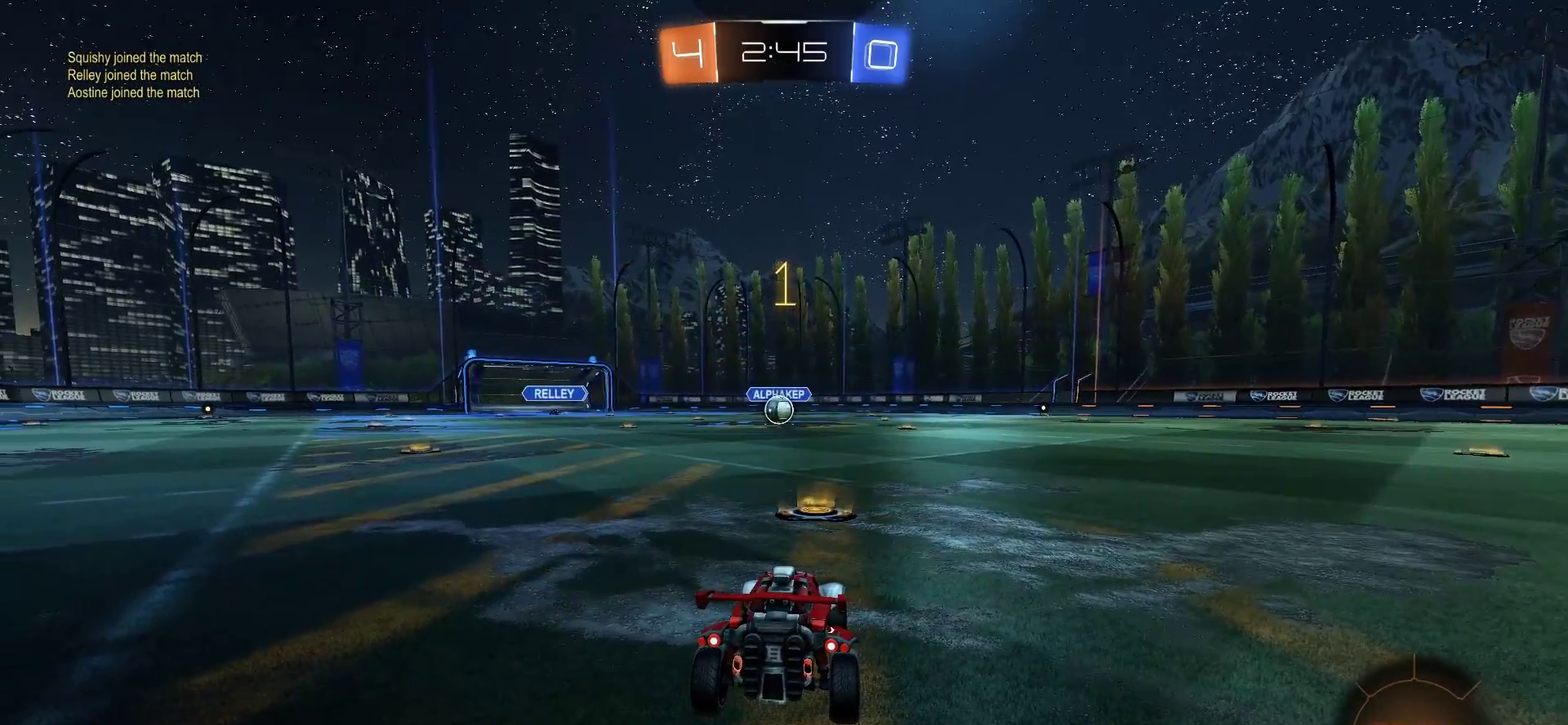
{"buttons": ["CIRCLE", "R2"], "left_stick": "center", "right_stick": "center", "events": [[17, "CIRCLE", "down"], [50, "R2", "down"]]}
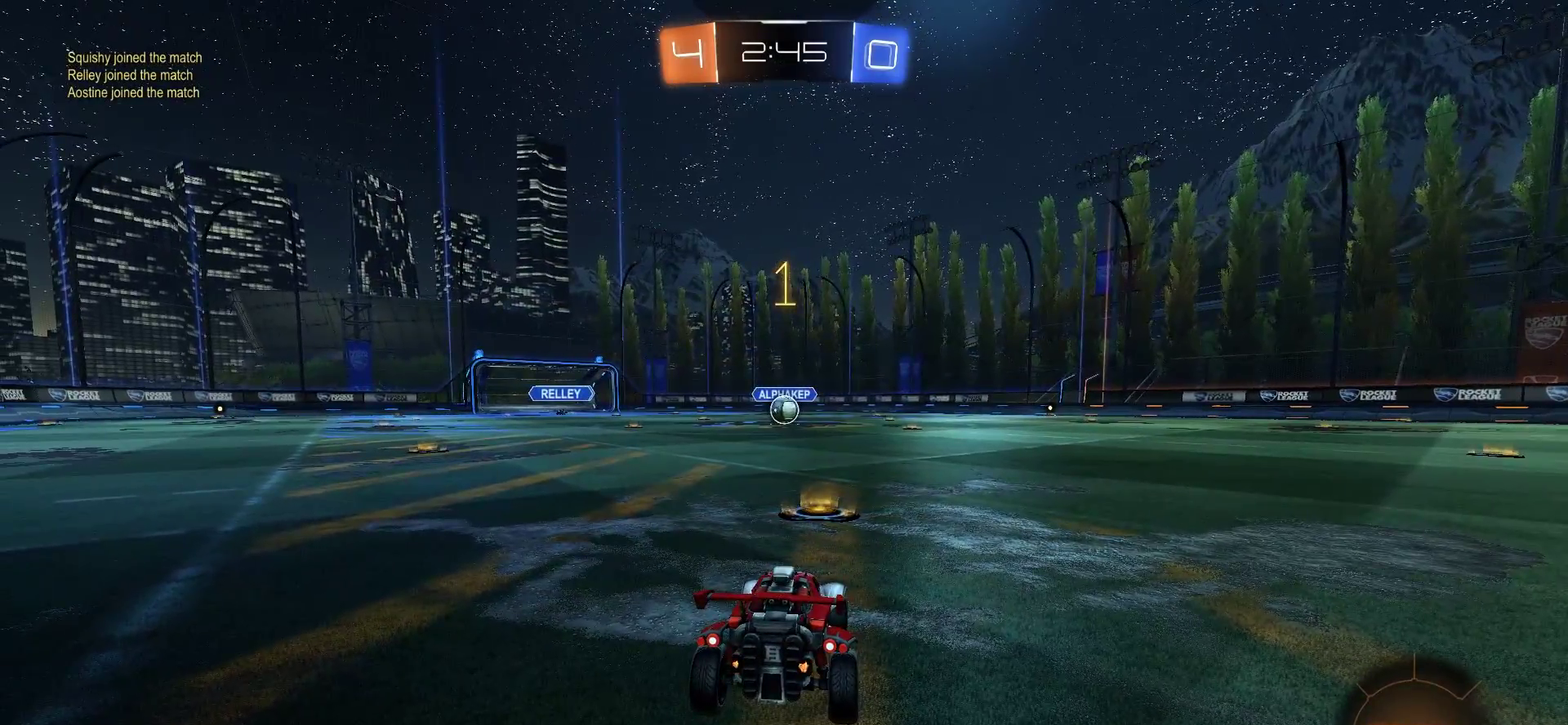
{"buttons": ["CIRCLE", "R2"], "left_stick": "center", "right_stick": "center", "events": []}
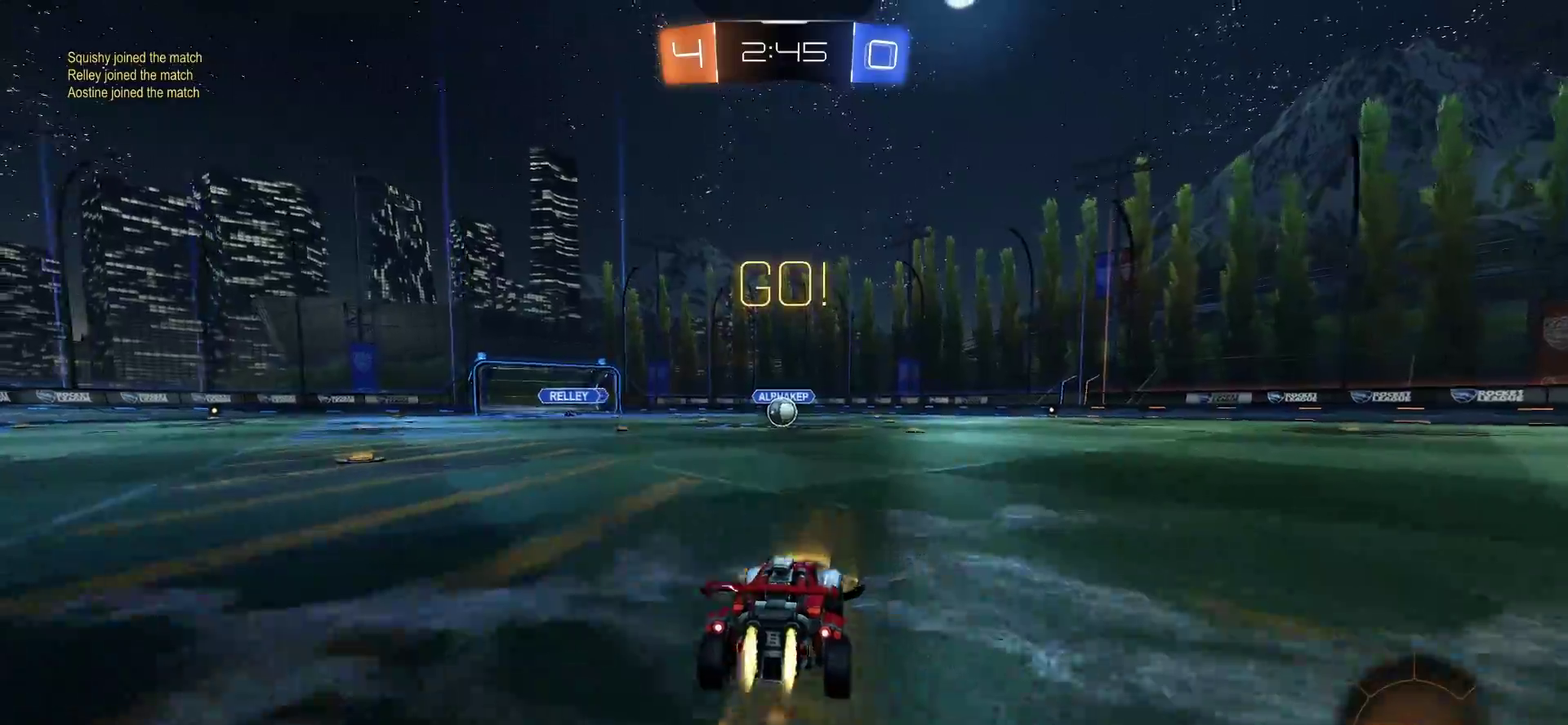
{"buttons": [], "left_stick": "center", "right_stick": "center", "events": [[50, "CROSS", "down"], [83, "left_stick", "up"], [117, "L1", "down"], [383, "L1", "up"], [383, "left_stick", "center"], [417, "R2", "up"], [450, "CIRCLE", "up"], [450, "CROSS", "up"]]}